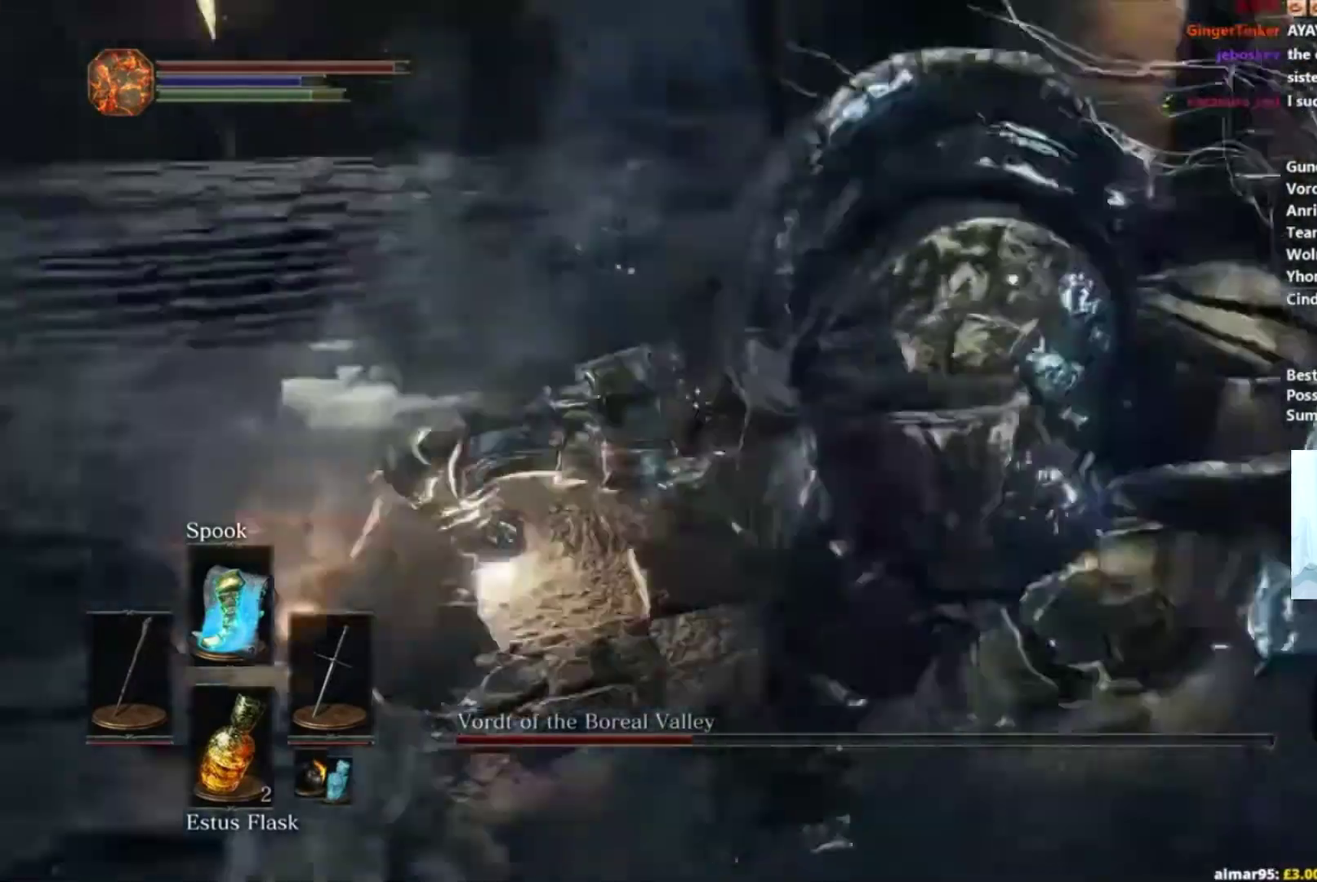
Gameplay with a controller (Xbox layout); each line is a JSON object with the inputs held at the frame after it. "events" lists button and stick changes between this image and that frame as [ms after this image, input, new state], when the widget could be followed in between. Not read: L1 L2 R1 R2 START.
{"buttons": [], "left_stick": "up-right", "right_stick": "center", "events": [[167, "left_stick", "up-right"]]}
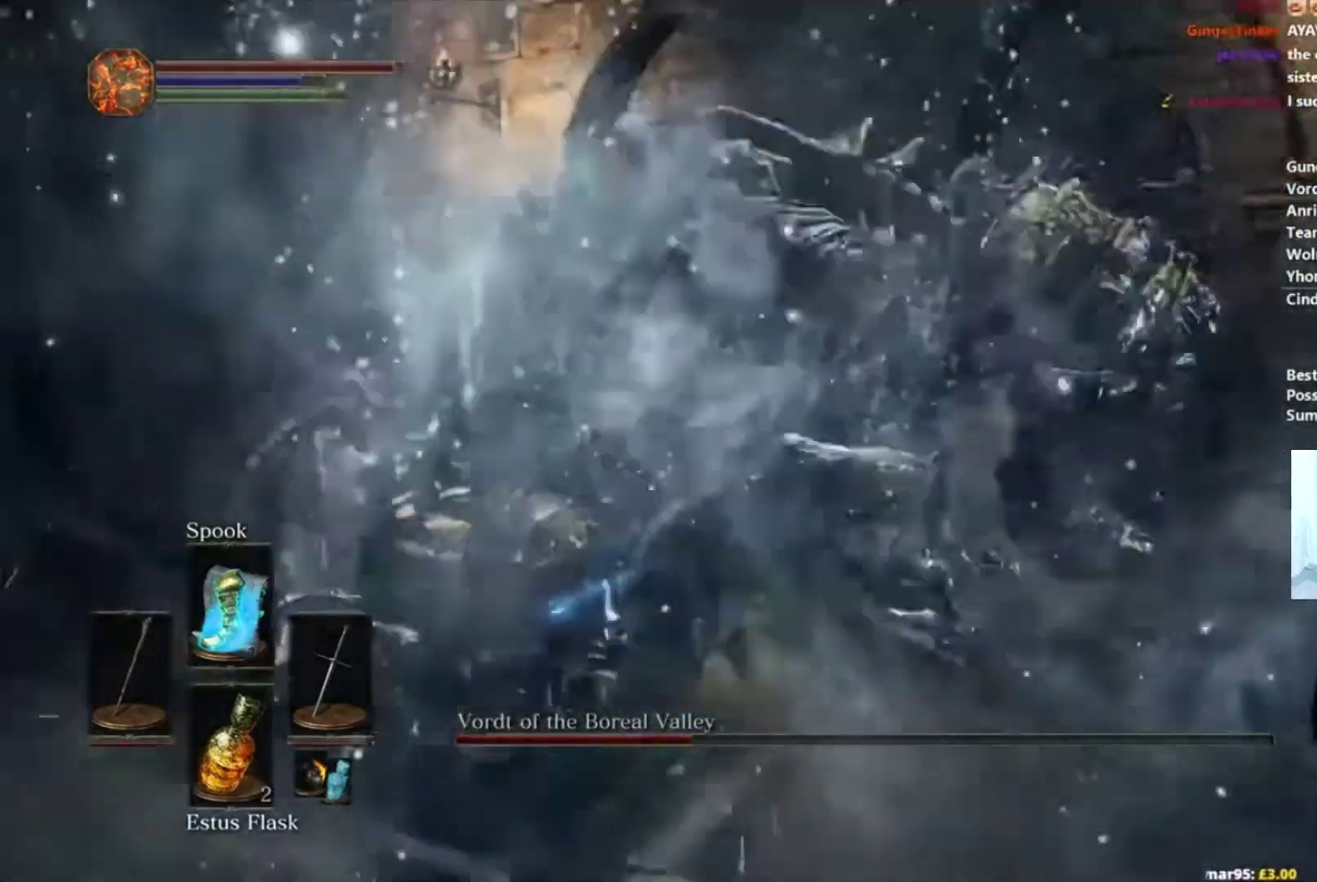
{"buttons": [], "left_stick": "up-right", "right_stick": "center", "events": []}
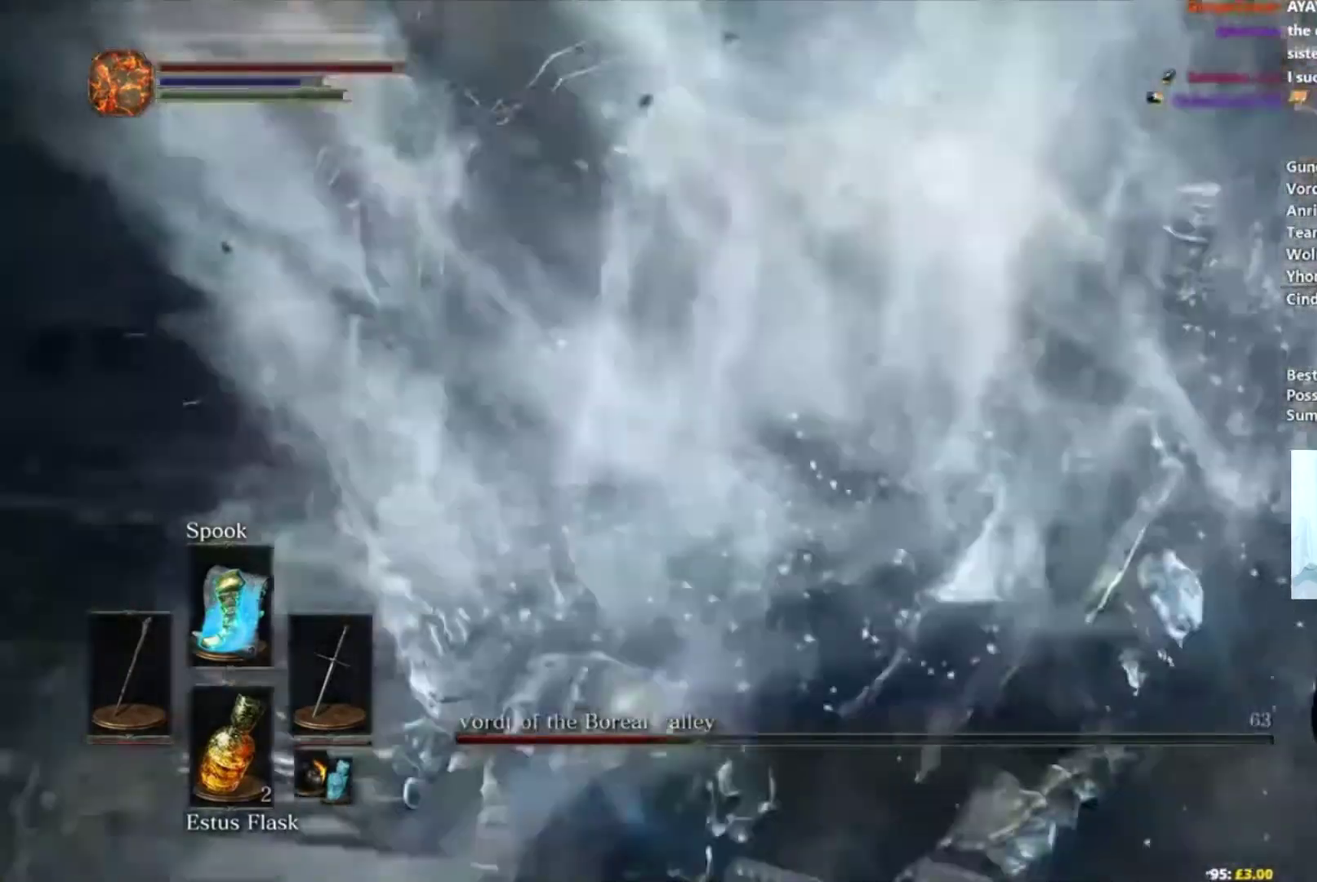
{"buttons": [], "left_stick": "up-right", "right_stick": "center", "events": []}
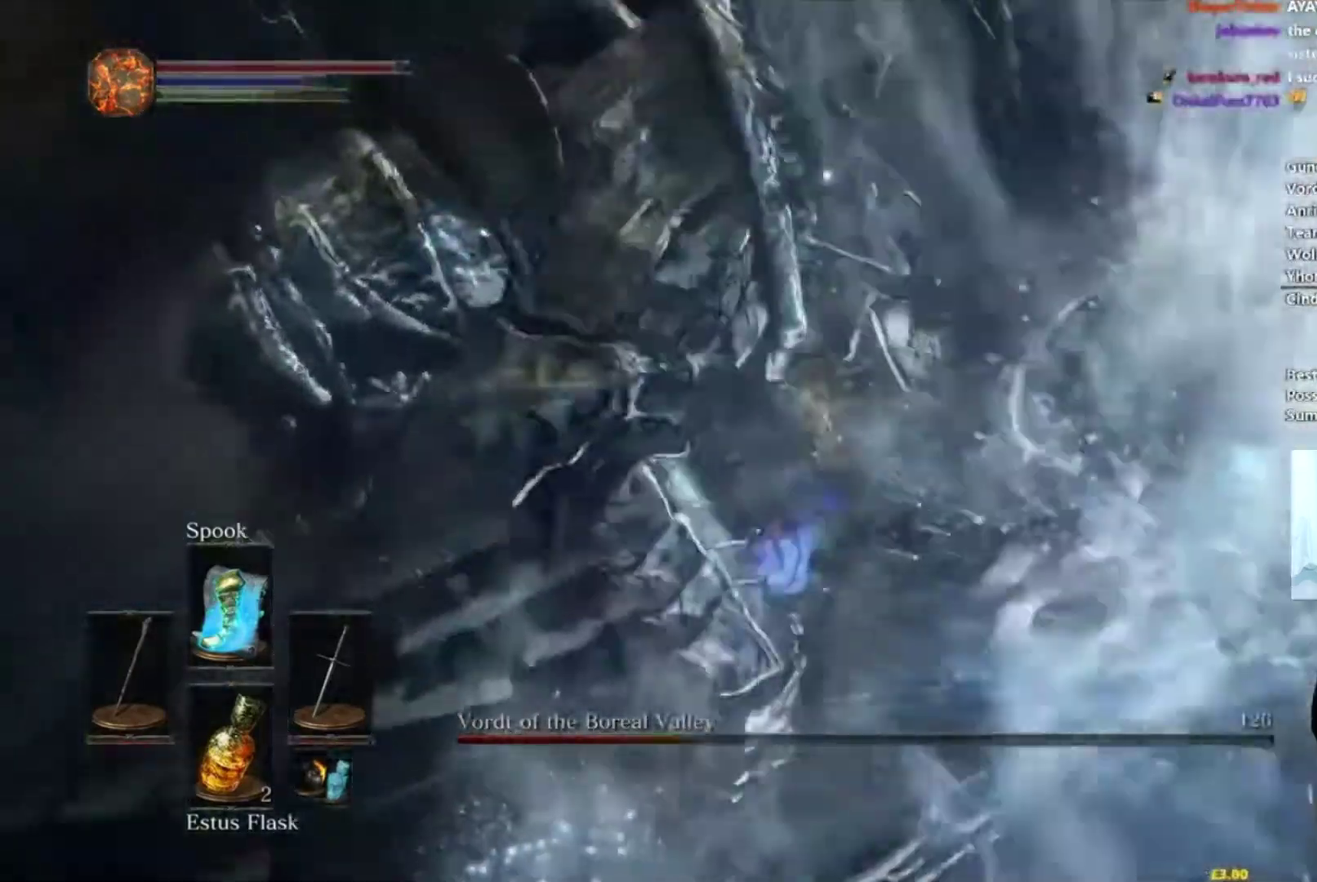
{"buttons": [], "left_stick": "up-right", "right_stick": "center", "events": []}
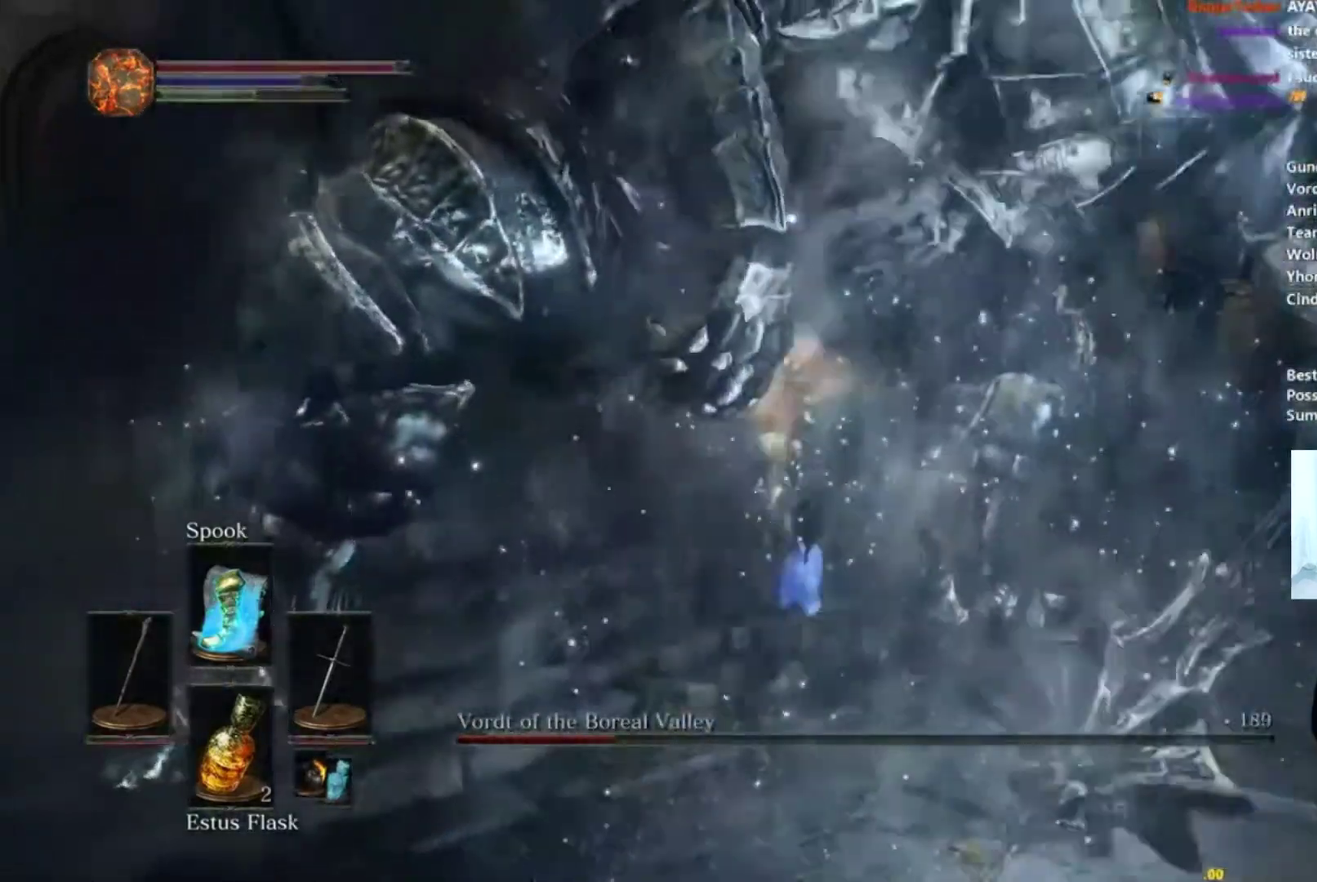
{"buttons": [], "left_stick": "up-right", "right_stick": "center", "events": []}
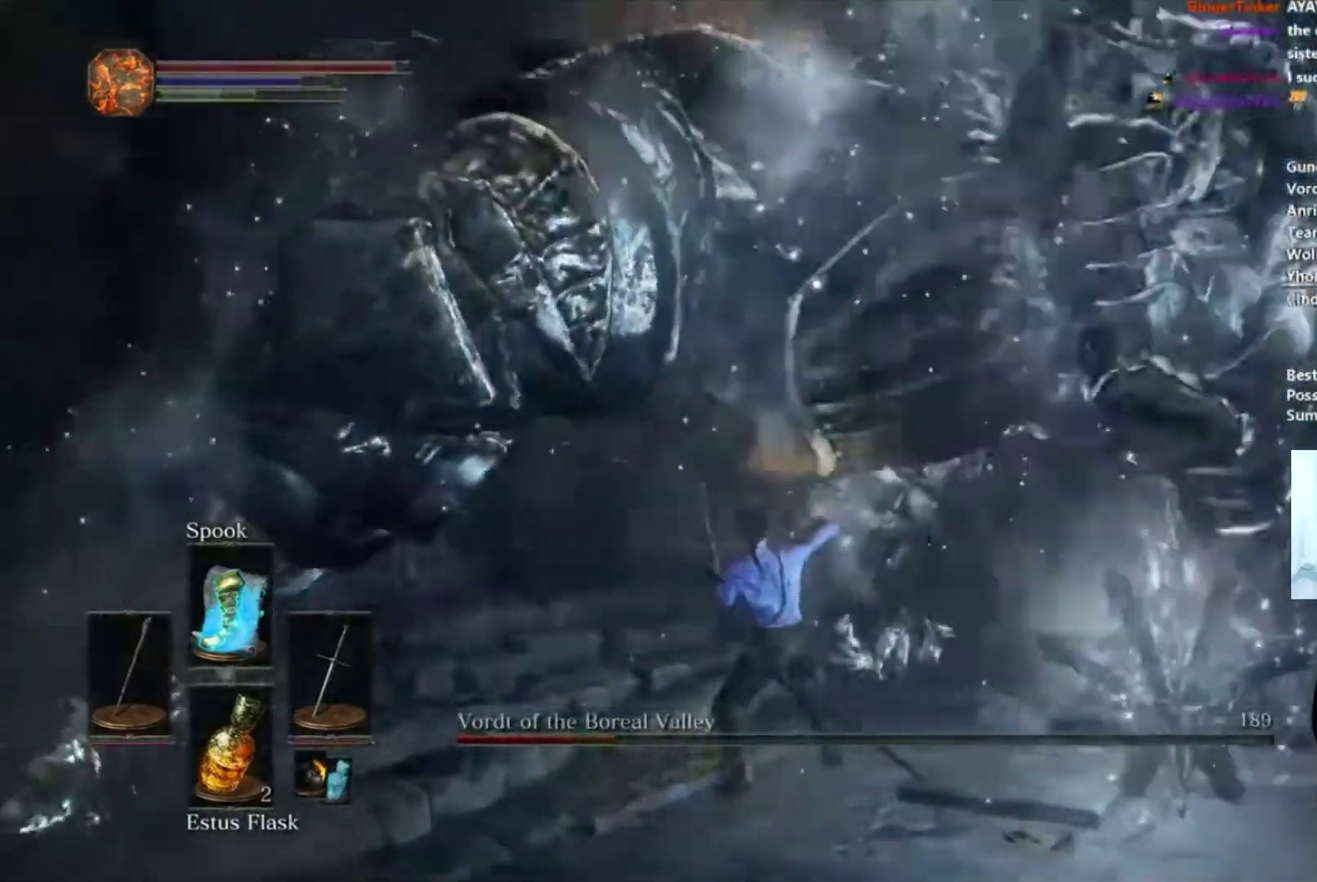
{"buttons": [], "left_stick": "up-right", "right_stick": "center", "events": []}
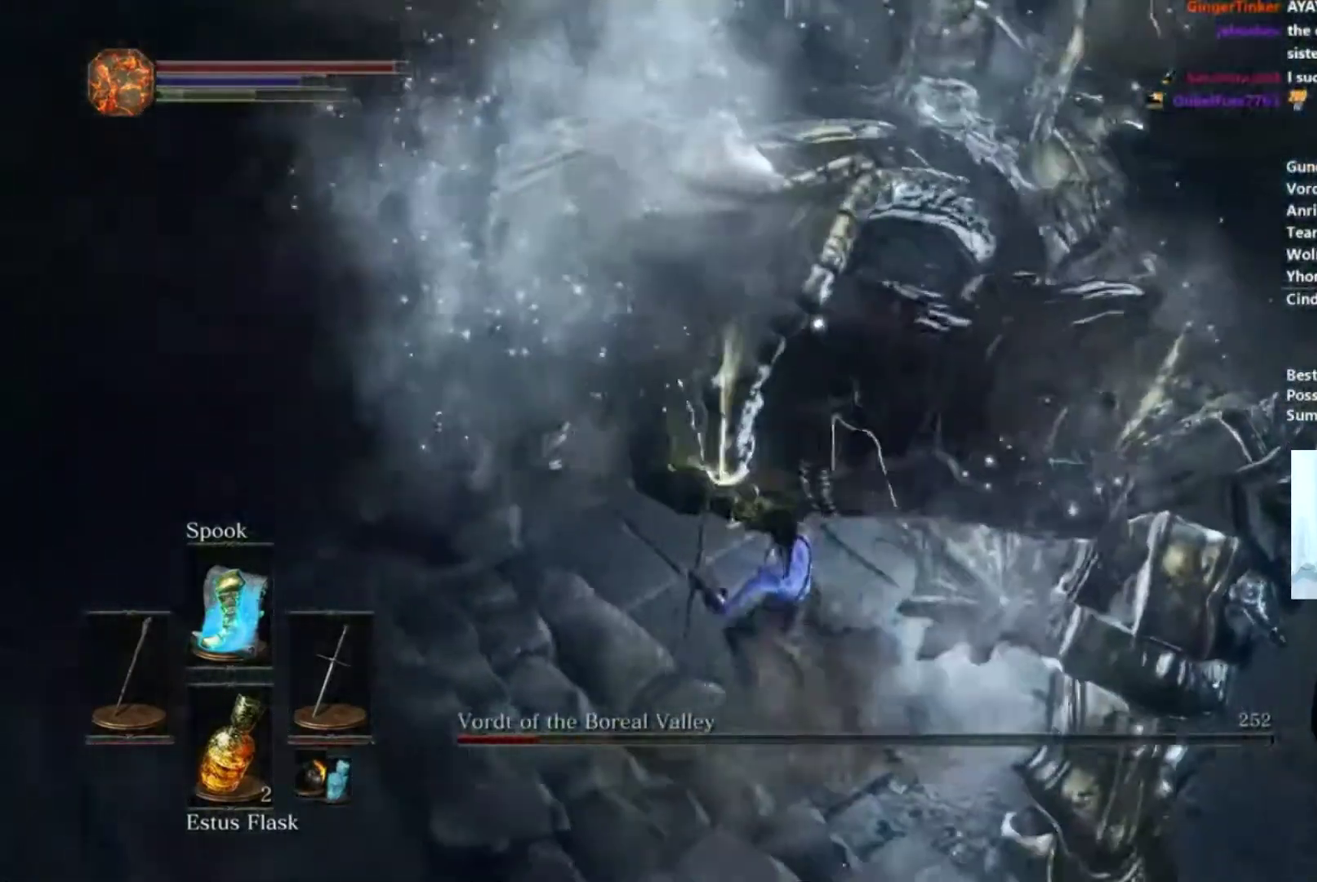
{"buttons": [], "left_stick": "down-right", "right_stick": "center", "events": [[167, "left_stick", "right"], [367, "left_stick", "down-right"]]}
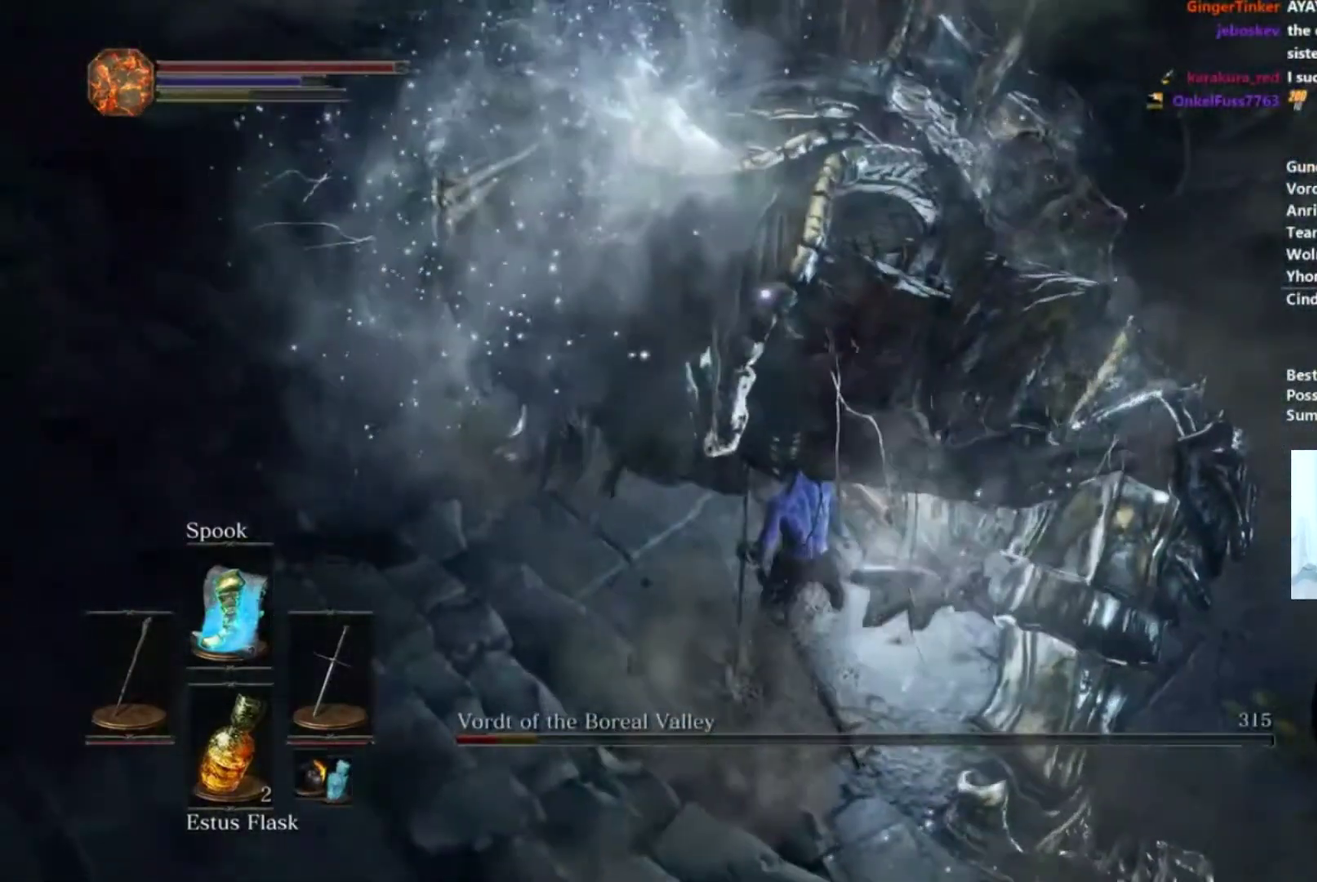
{"buttons": [], "left_stick": "down-right", "right_stick": "center", "events": []}
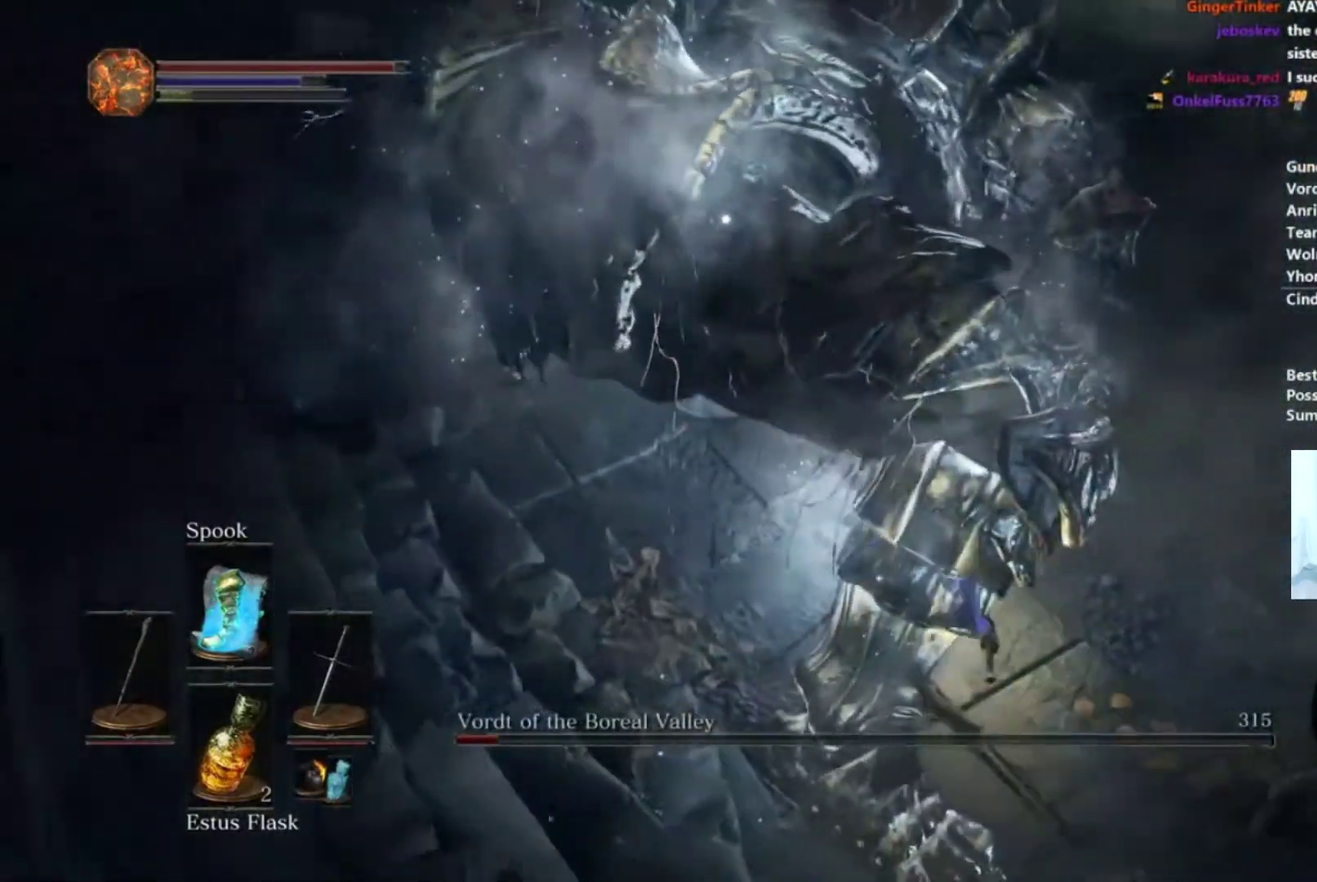
{"buttons": [], "left_stick": "right", "right_stick": "center", "events": [[217, "left_stick", "right"]]}
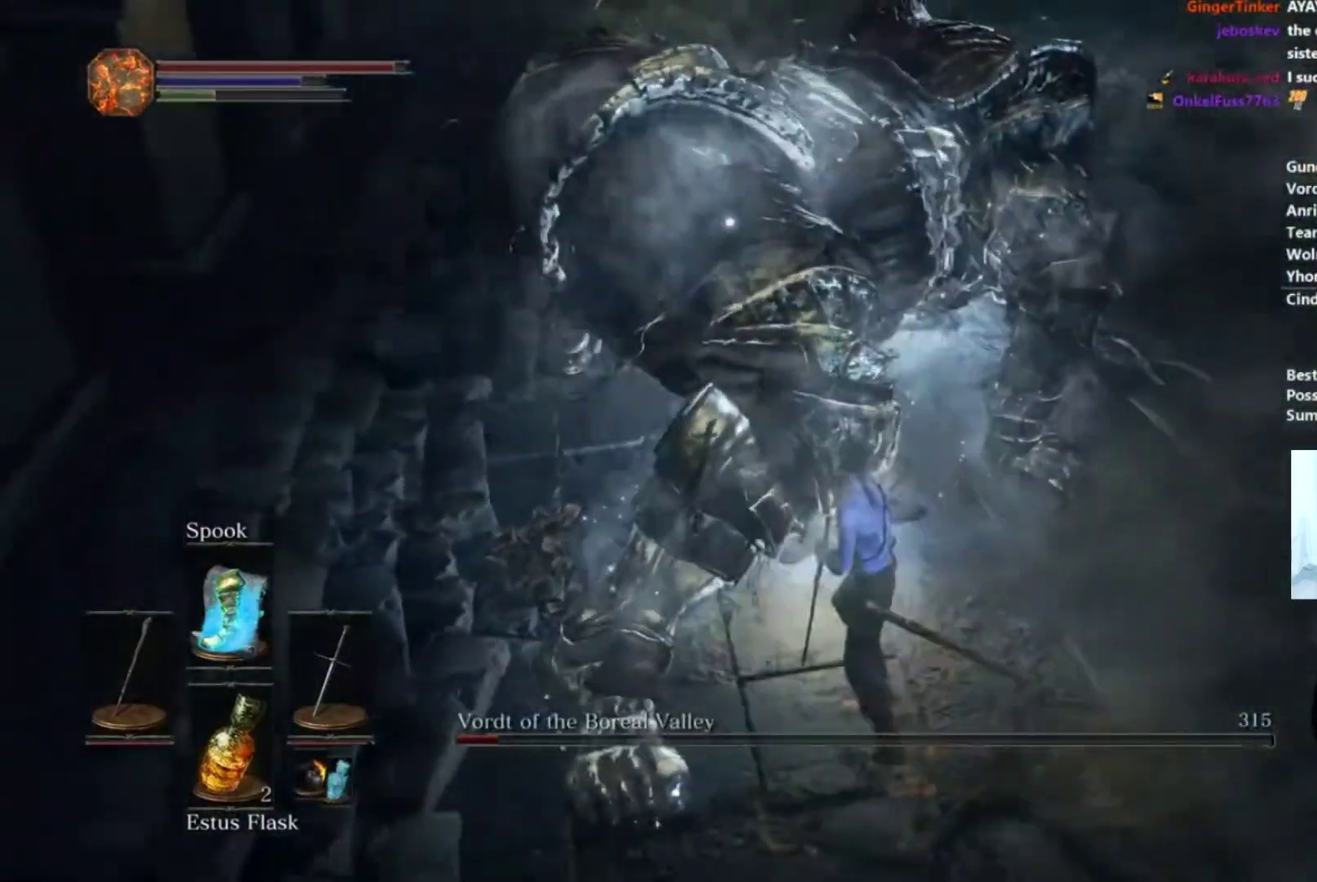
{"buttons": [], "left_stick": "right", "right_stick": "center", "events": []}
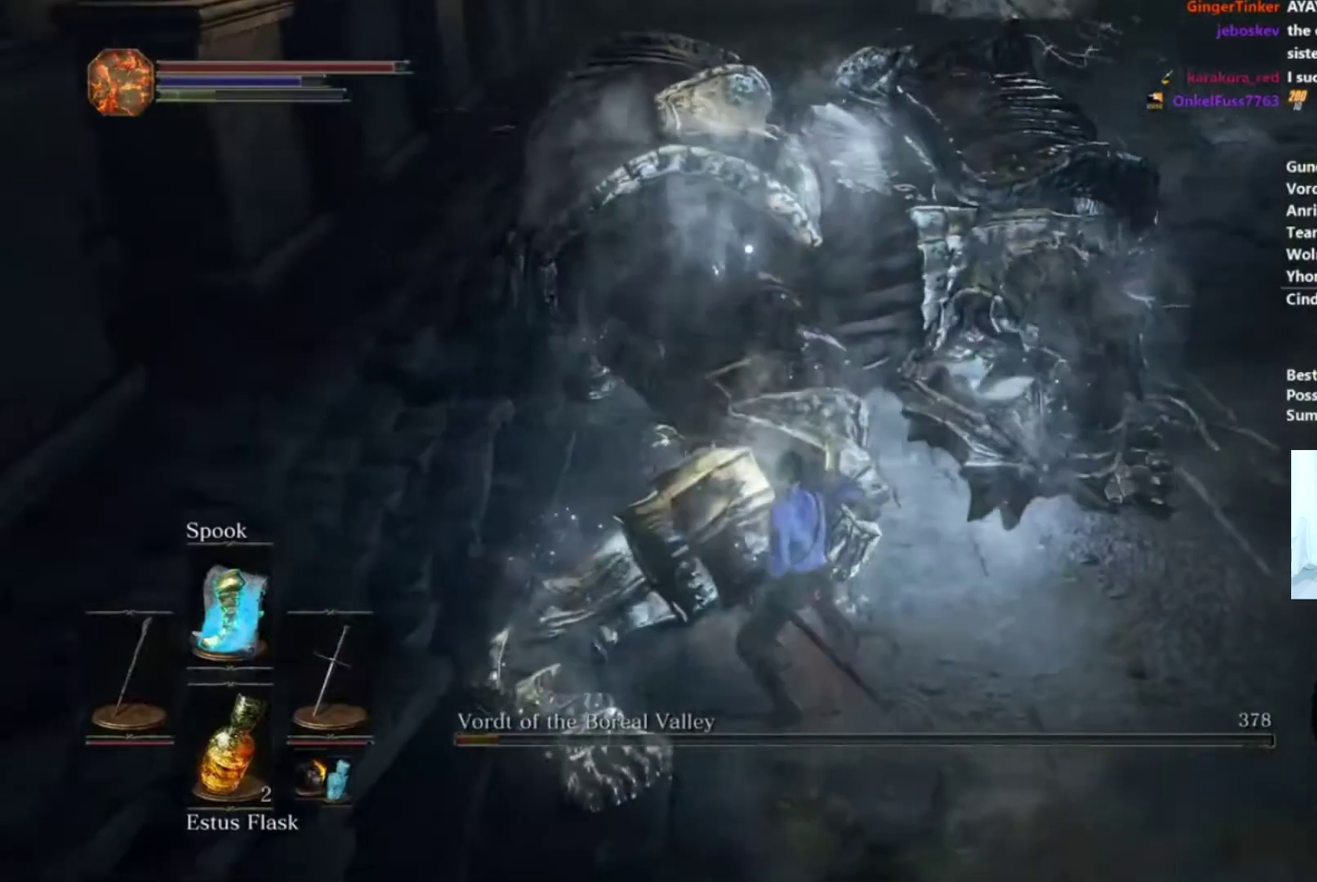
{"buttons": ["R3"], "left_stick": "right", "right_stick": "center"}
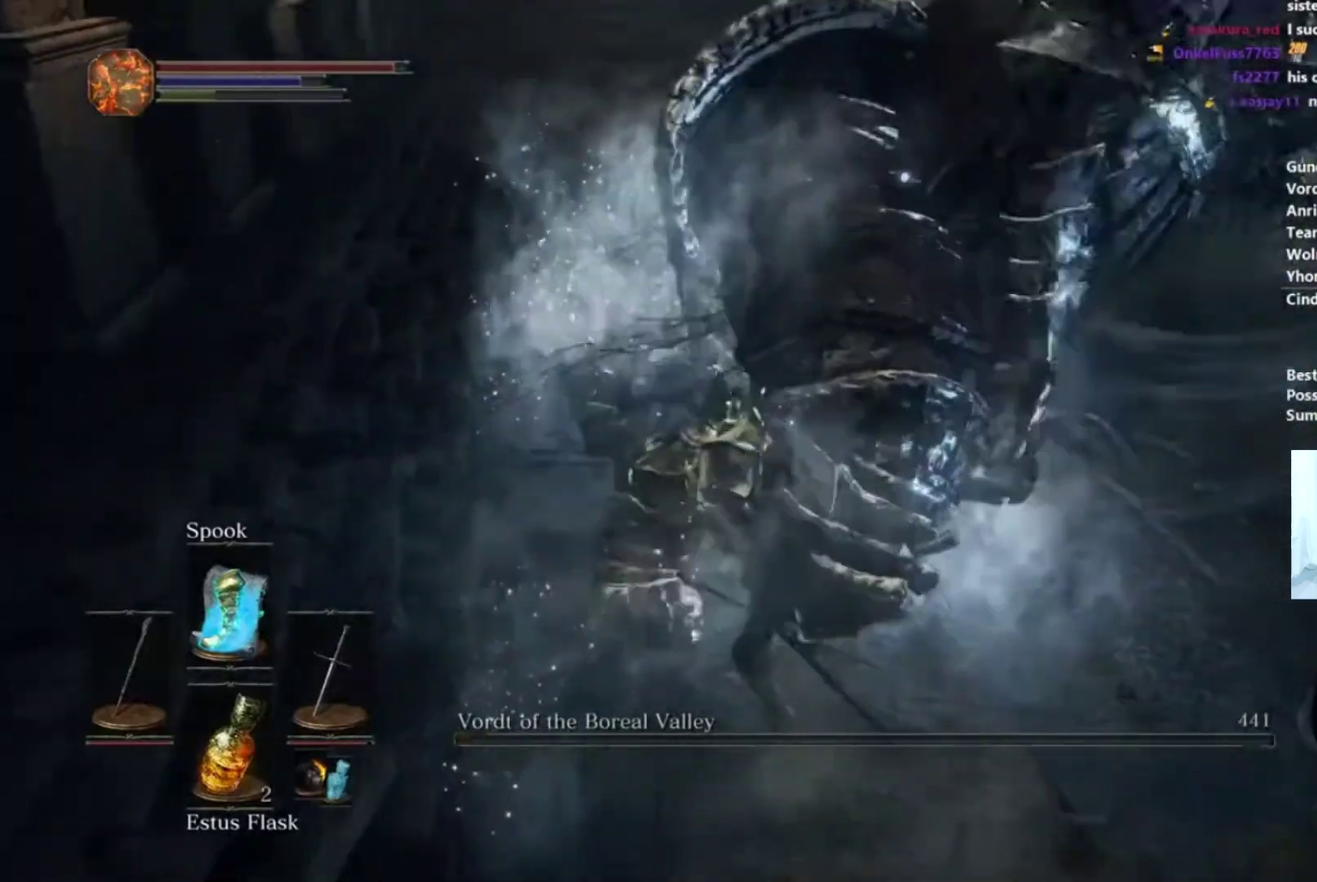
{"buttons": [], "left_stick": "right", "right_stick": "right"}
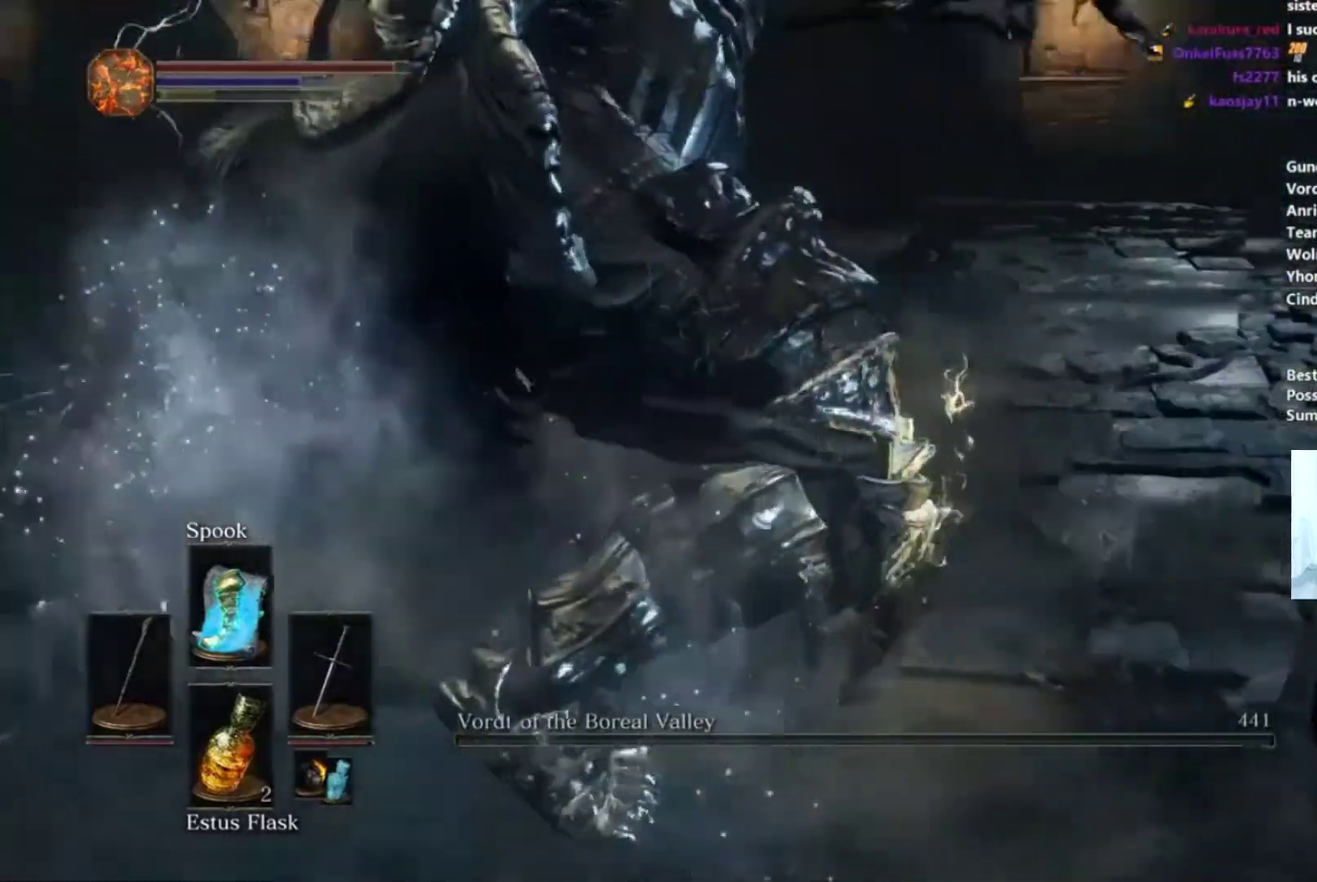
{"buttons": [], "left_stick": "up-right", "right_stick": "center", "events": [[33, "left_stick", "up-right"], [283, "right_stick", "center"]]}
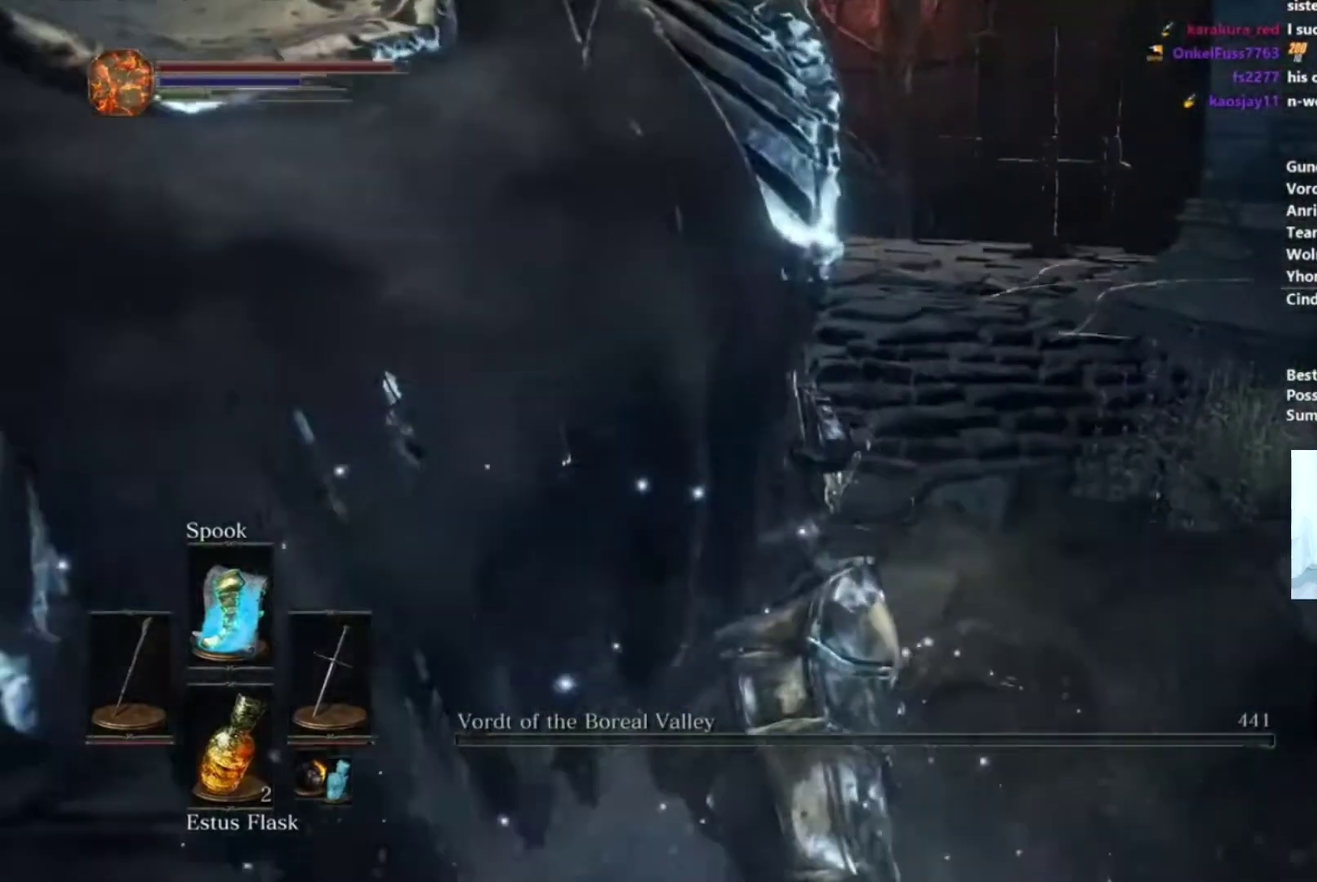
{"buttons": ["B"], "left_stick": "up-right", "right_stick": "center", "events": [[50, "B", "down"], [251, "B", "up"], [468, "B", "down"]]}
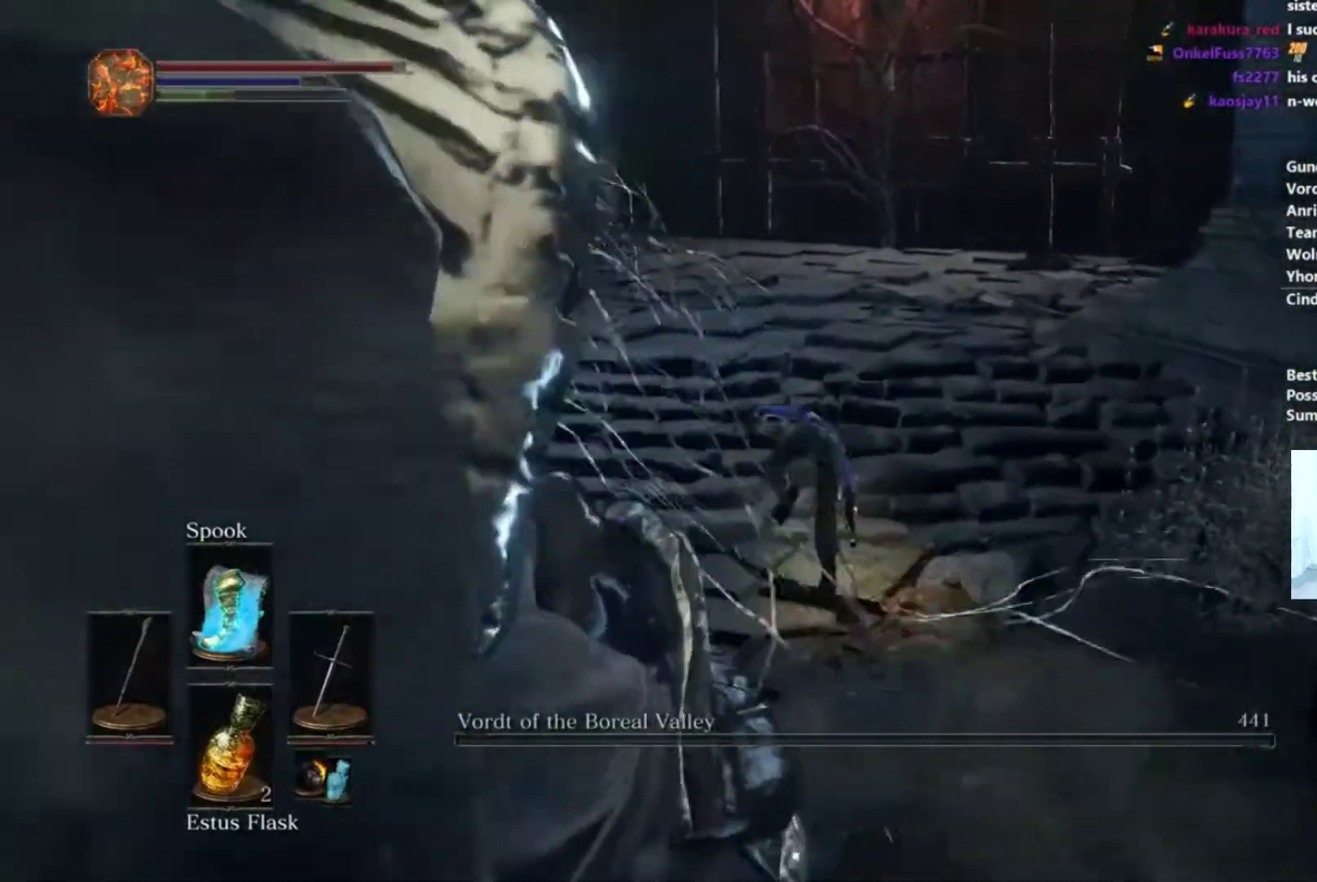
{"buttons": ["B"], "left_stick": "up-right", "right_stick": "center", "events": []}
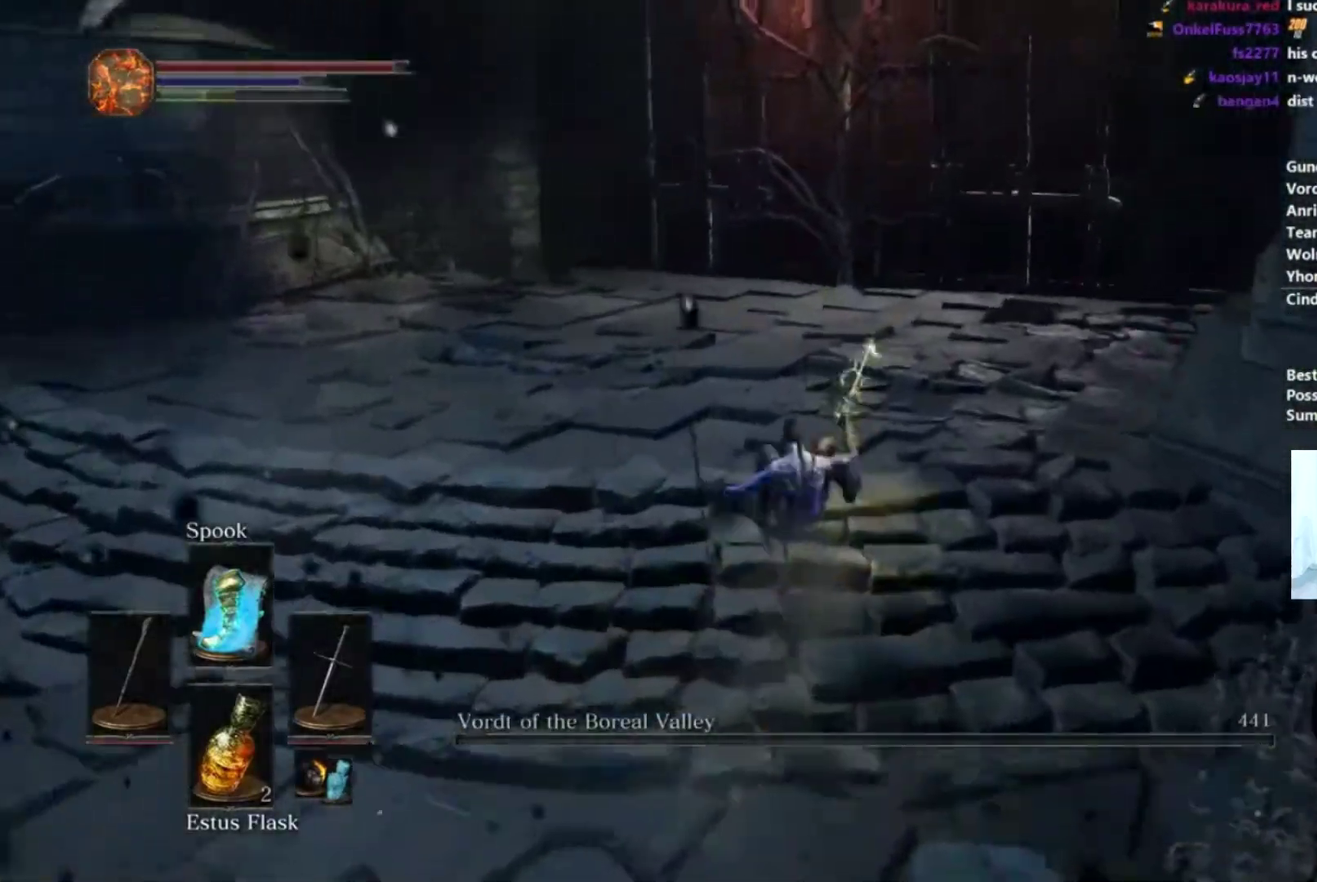
{"buttons": ["B"], "left_stick": "up", "right_stick": "center", "events": [[66, "left_stick", "up"], [200, "right_stick", "down"], [350, "right_stick", "center"]]}
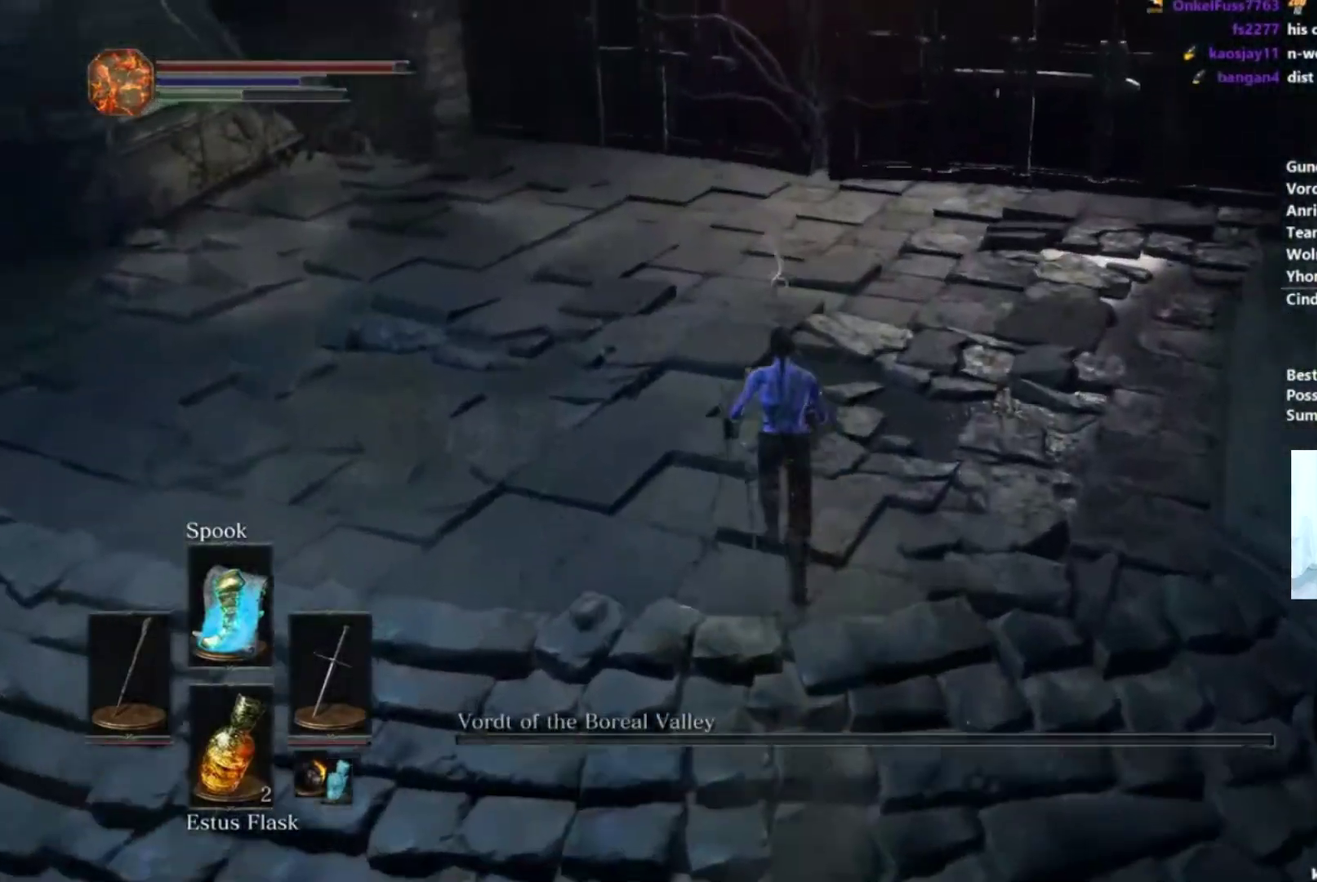
{"buttons": ["B"], "left_stick": "up", "right_stick": "center", "events": [[267, "right_stick", "down"], [317, "right_stick", "center"]]}
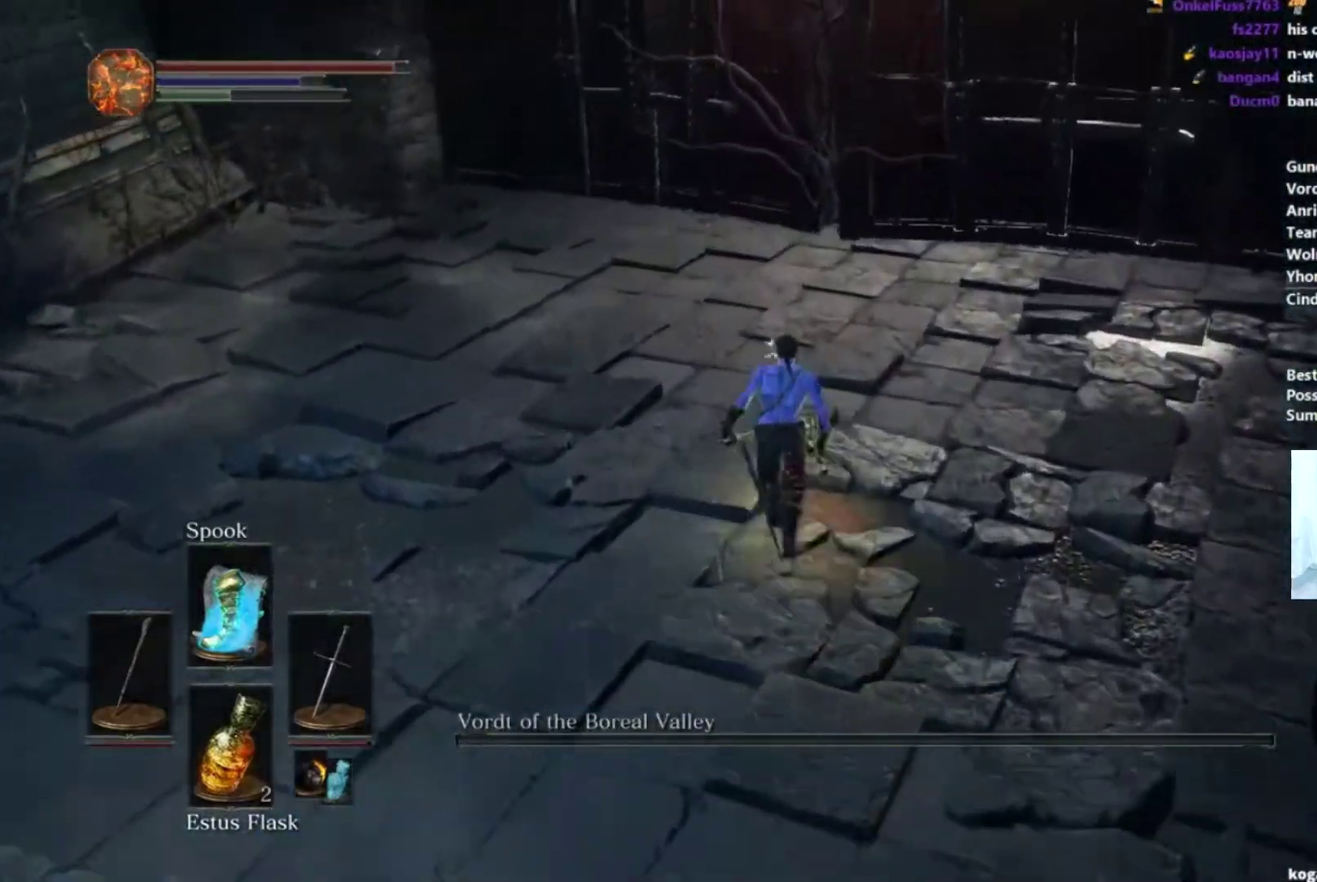
{"buttons": ["B"], "left_stick": "up", "right_stick": "center", "events": [[233, "DPAD_LEFT", "down"], [333, "DPAD_LEFT", "up"], [367, "A", "down"], [467, "A", "up"]]}
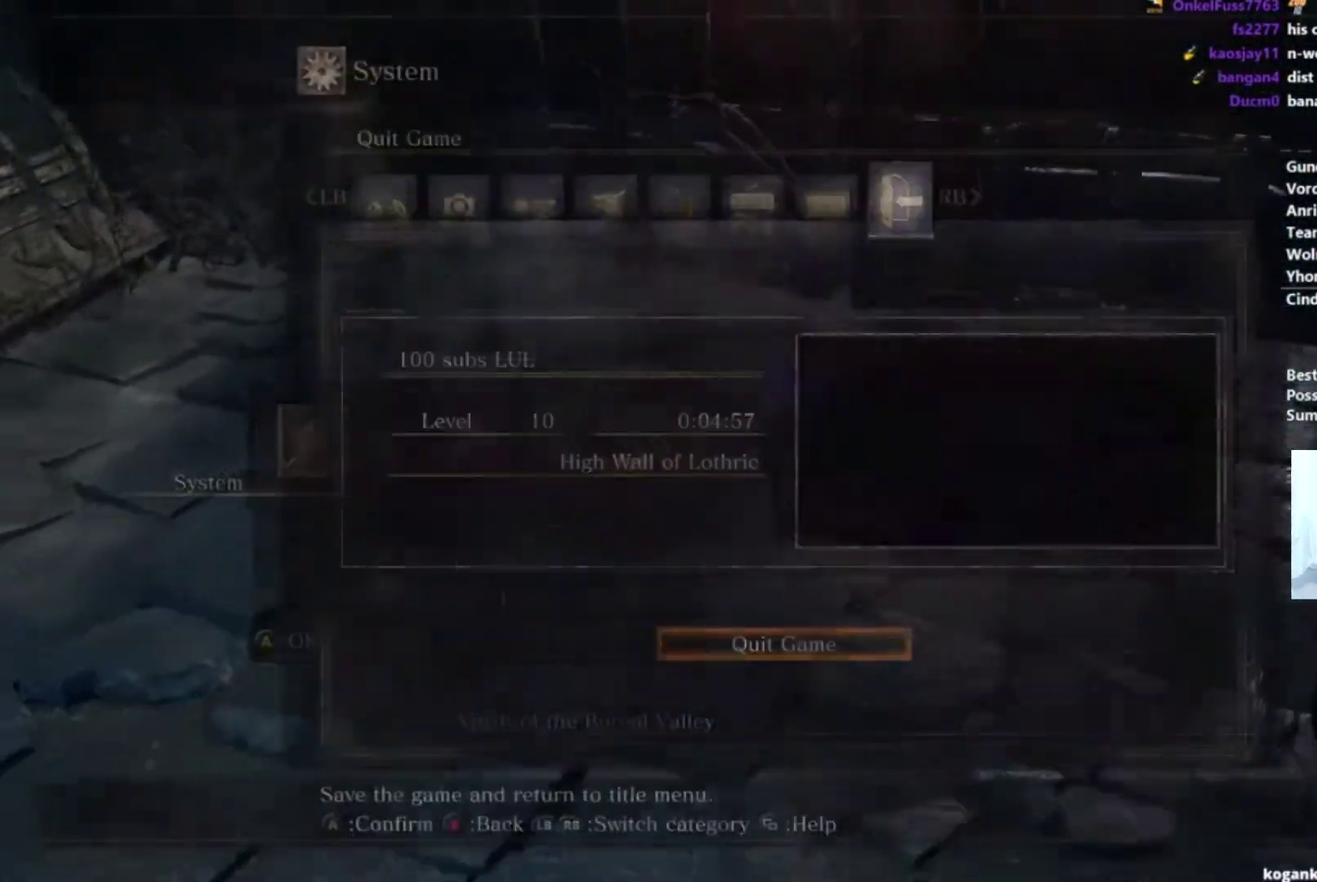
{"buttons": [], "left_stick": "up", "right_stick": "down-right", "events": [[67, "A", "down"], [167, "DPAD_LEFT", "down"], [184, "A", "up"], [234, "B", "up"], [234, "DPAD_LEFT", "up"], [451, "right_stick", "down-right"]]}
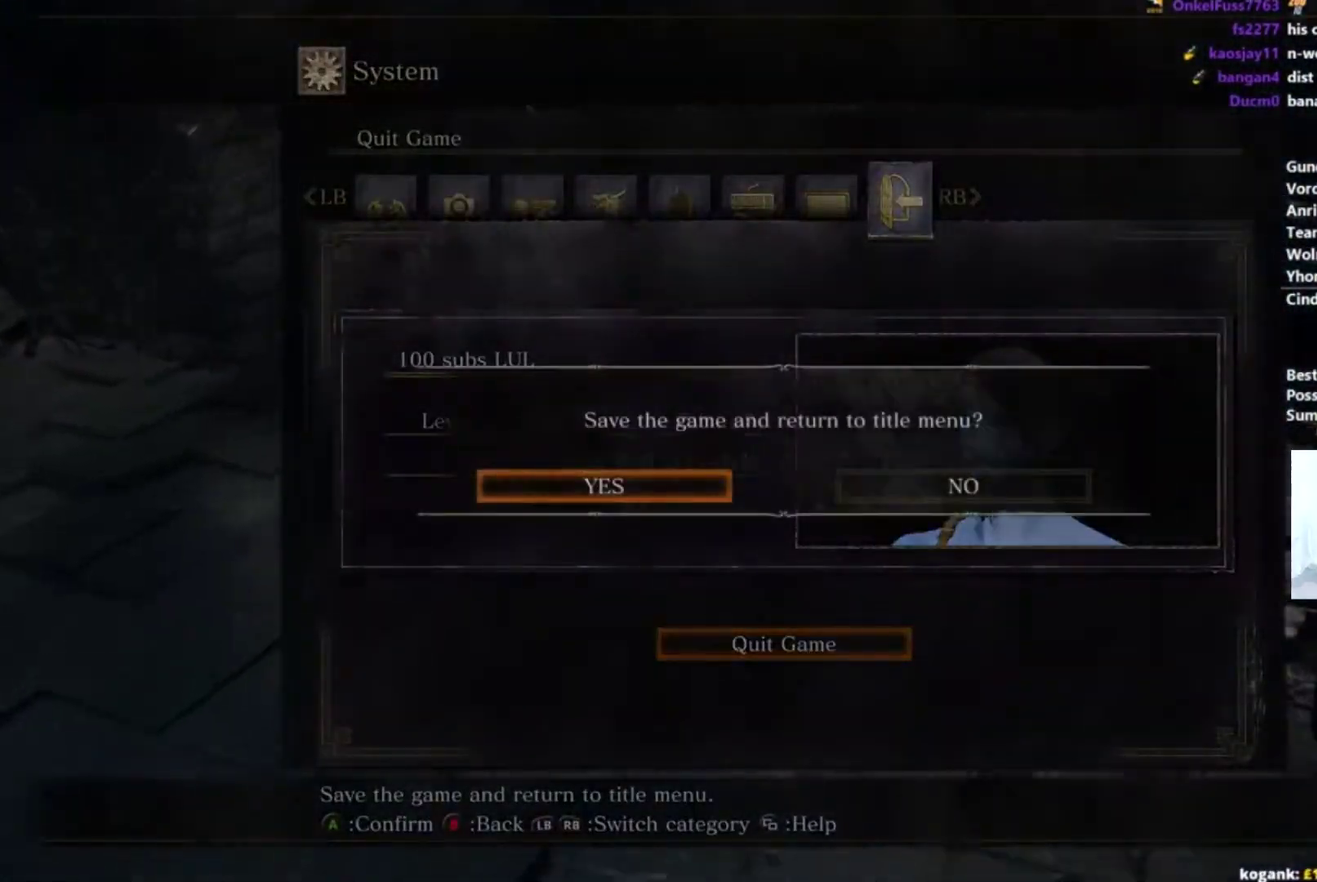
{"buttons": [], "left_stick": "center", "right_stick": "center"}
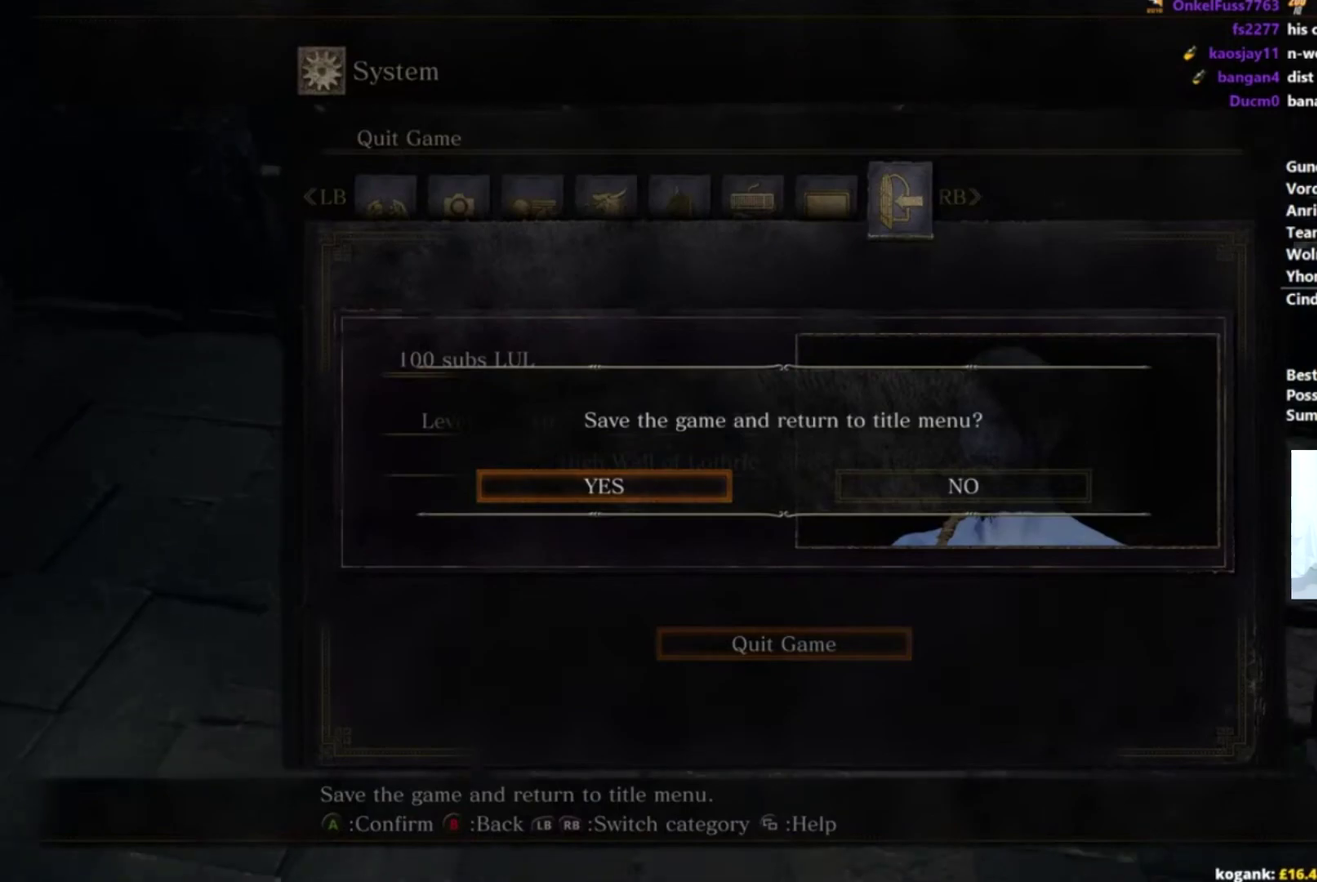
{"buttons": [], "left_stick": "center", "right_stick": "center"}
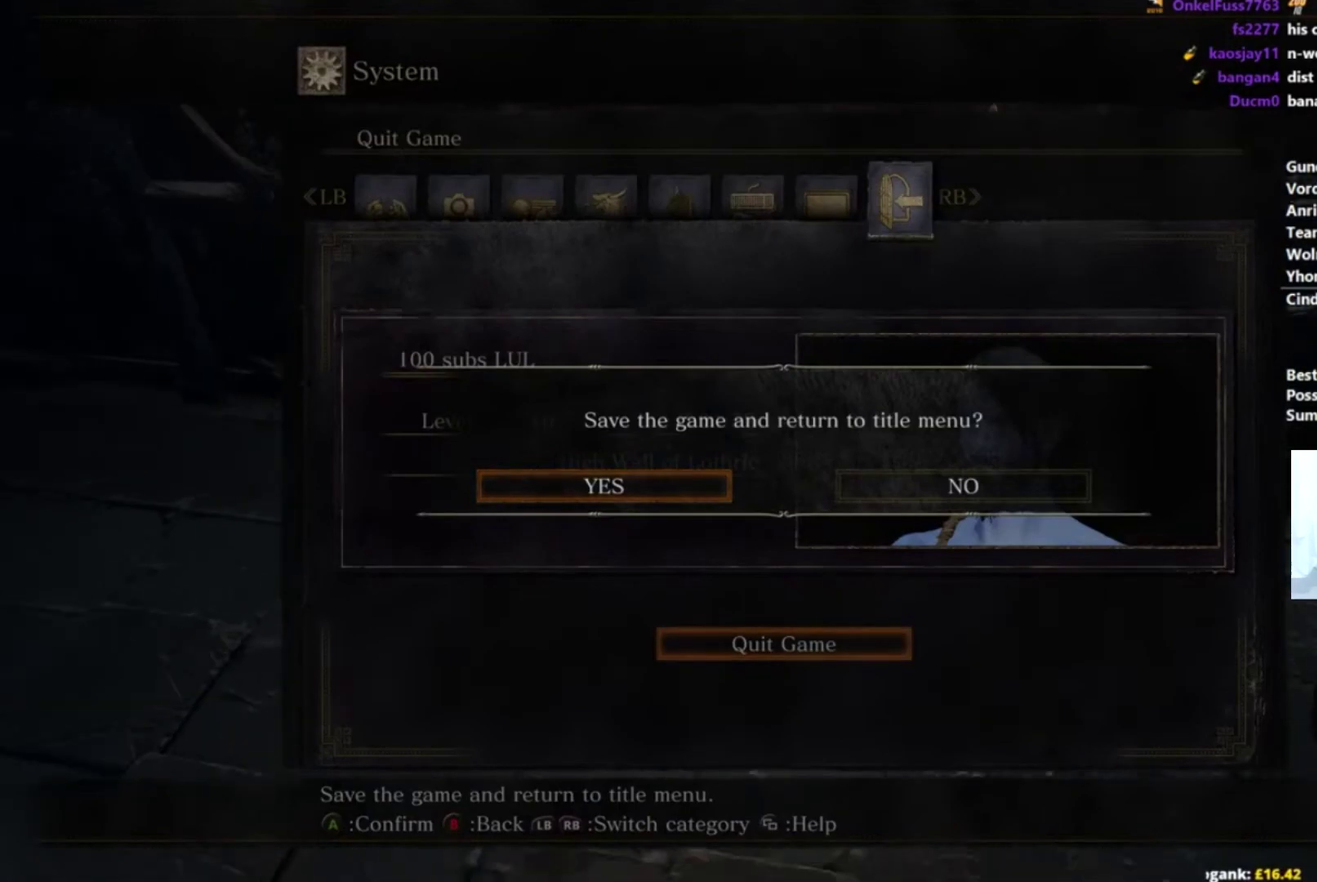
{"buttons": [], "left_stick": "center", "right_stick": "center"}
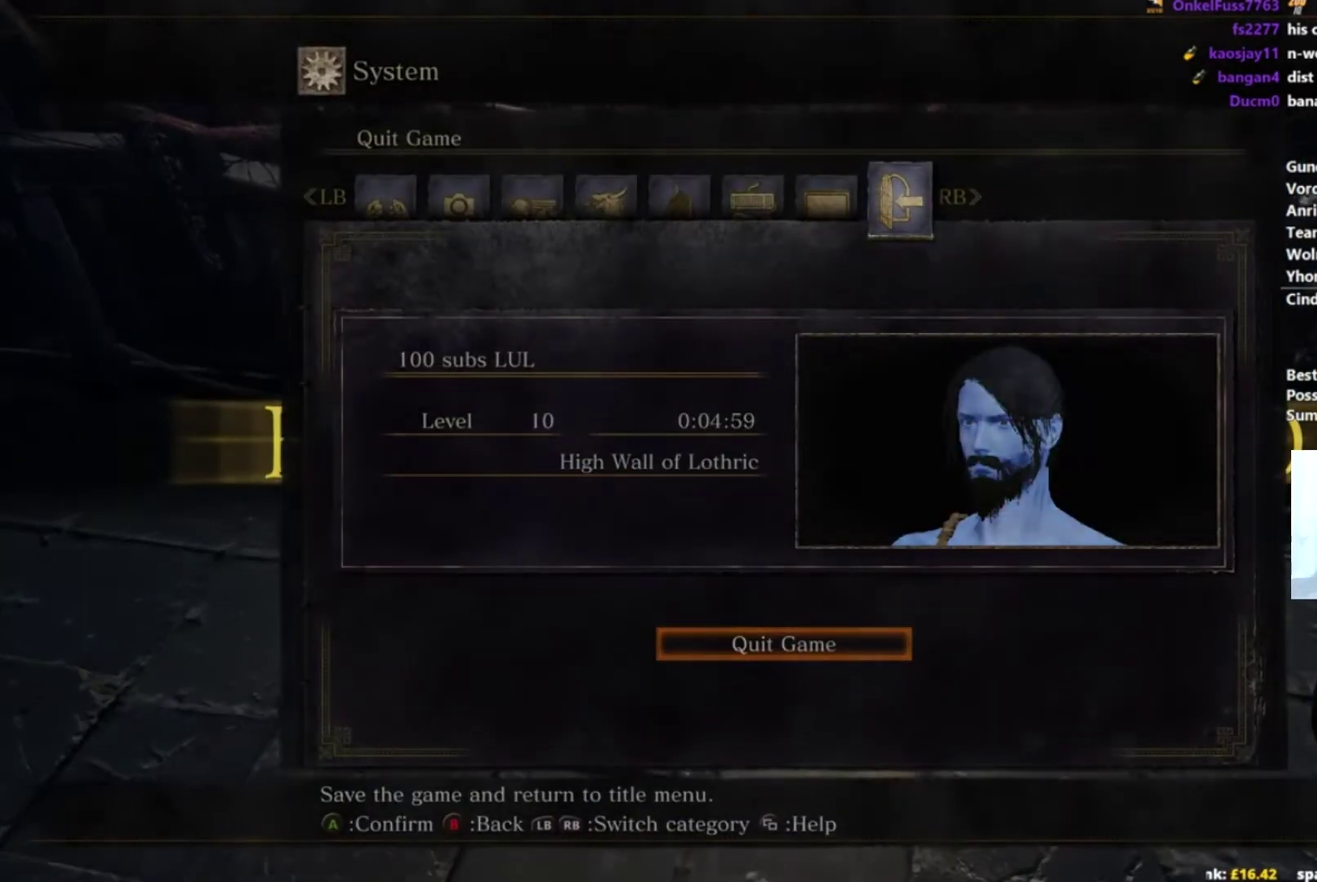
{"buttons": [], "left_stick": "center", "right_stick": "center"}
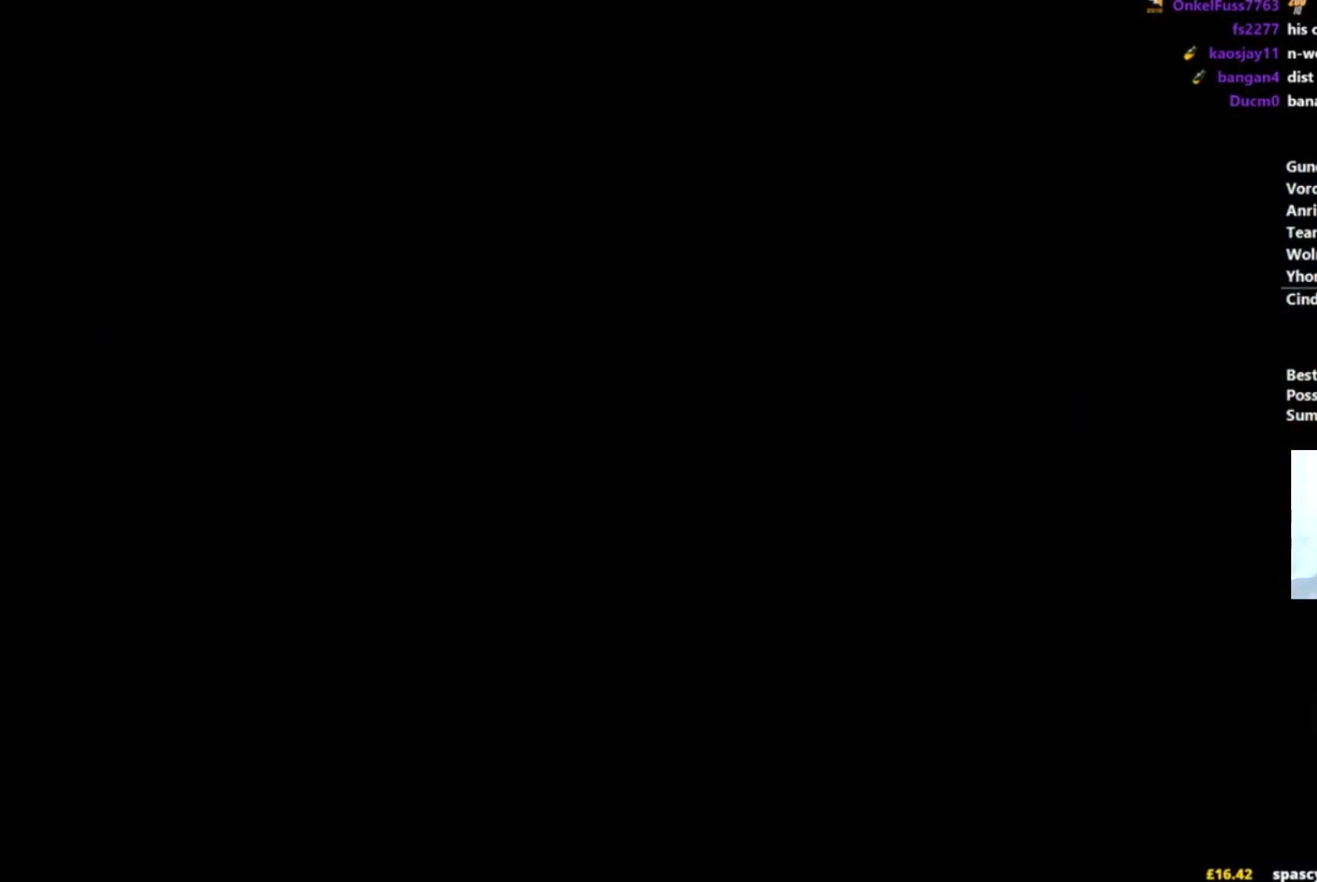
{"buttons": ["A"], "left_stick": "center", "right_stick": "center"}
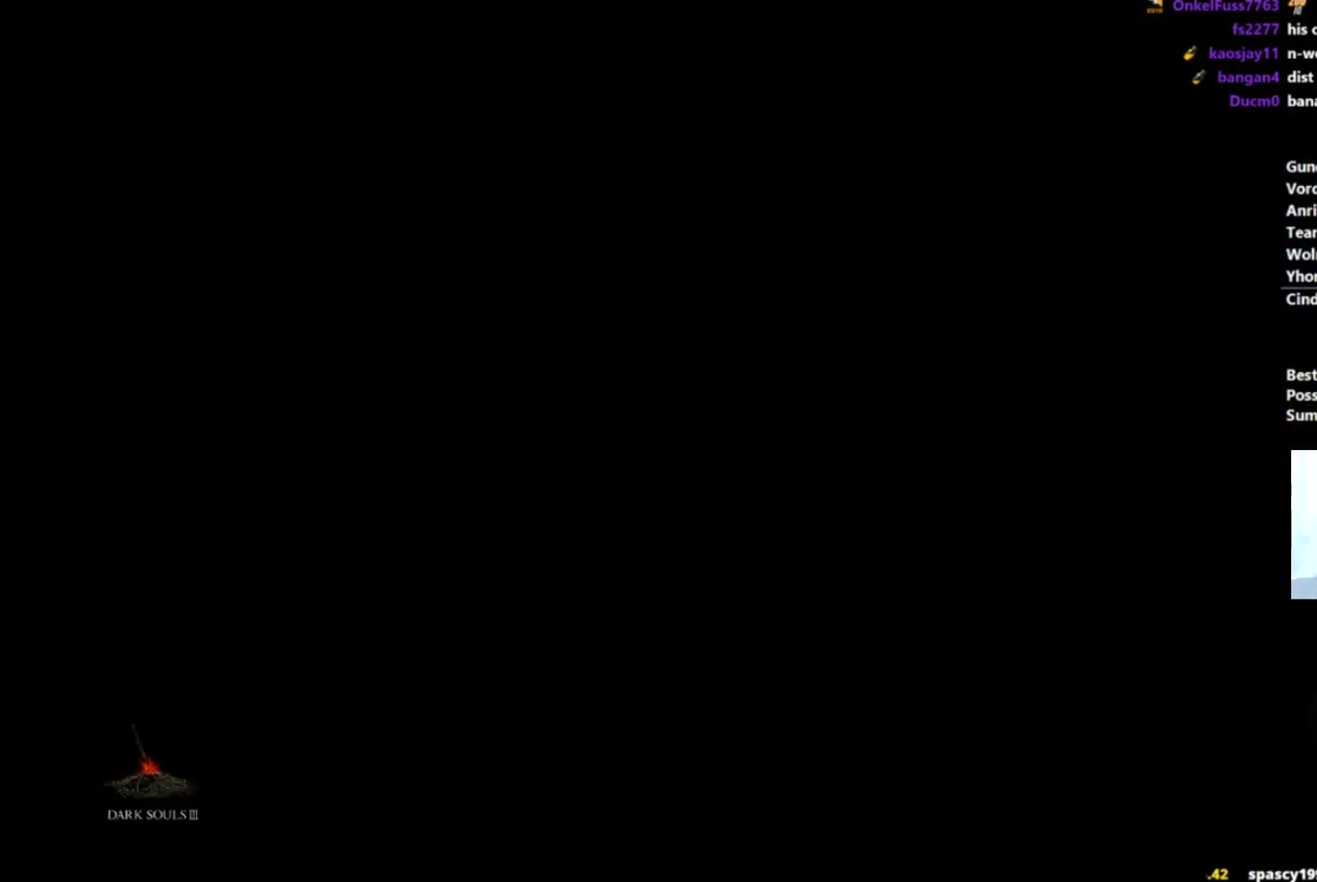
{"buttons": [], "left_stick": "center", "right_stick": "center"}
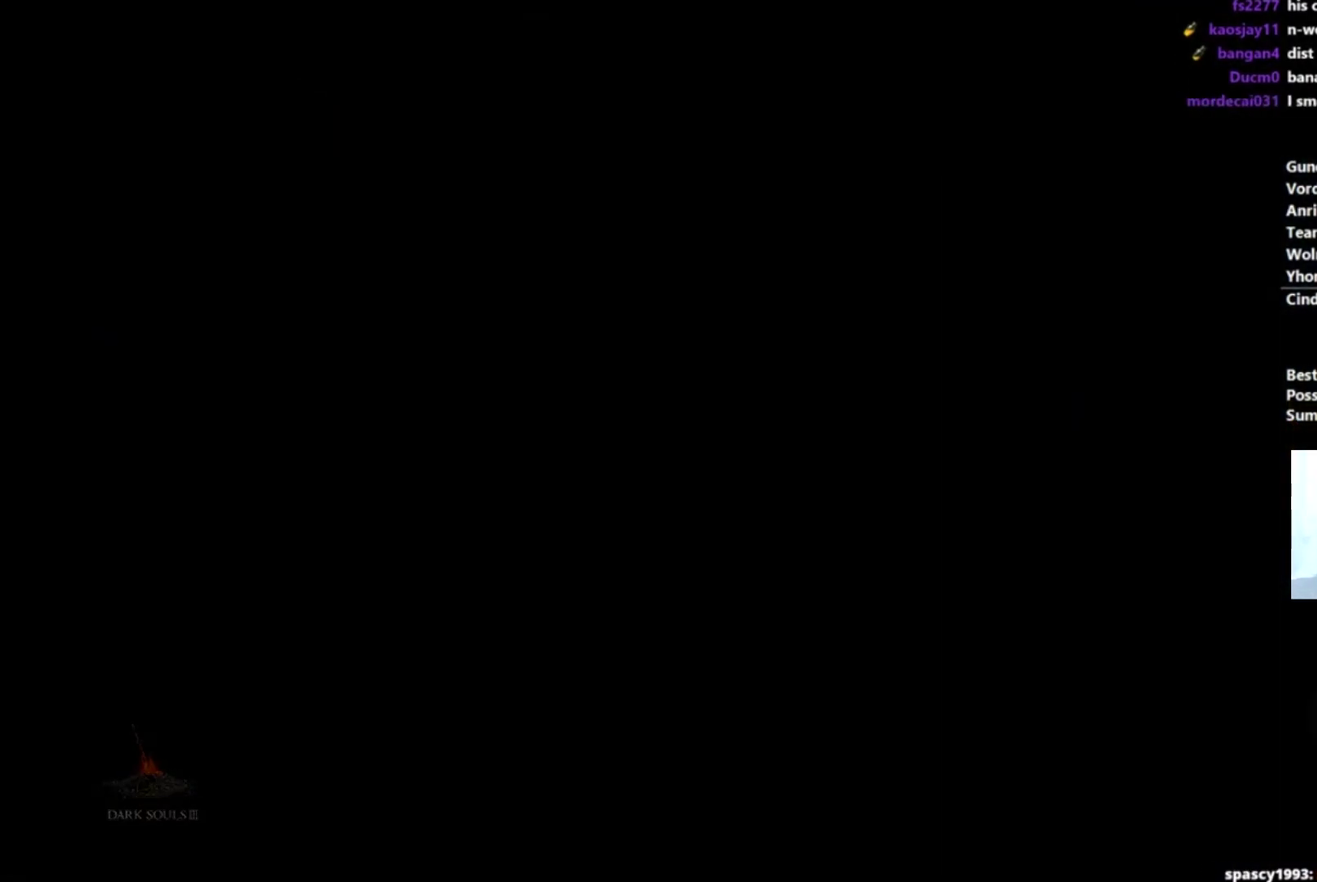
{"buttons": [], "left_stick": "center", "right_stick": "center"}
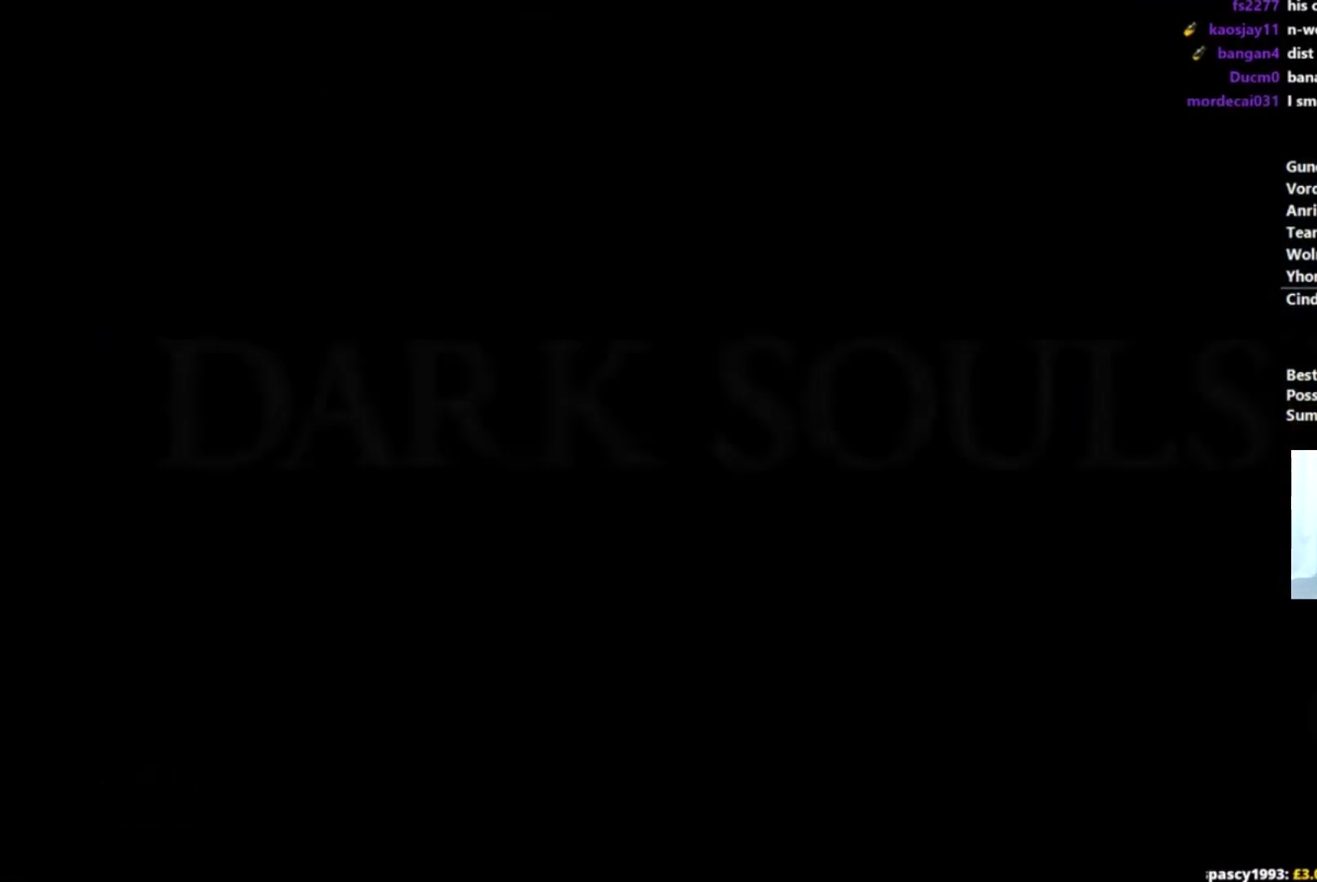
{"buttons": [], "left_stick": "center", "right_stick": "center"}
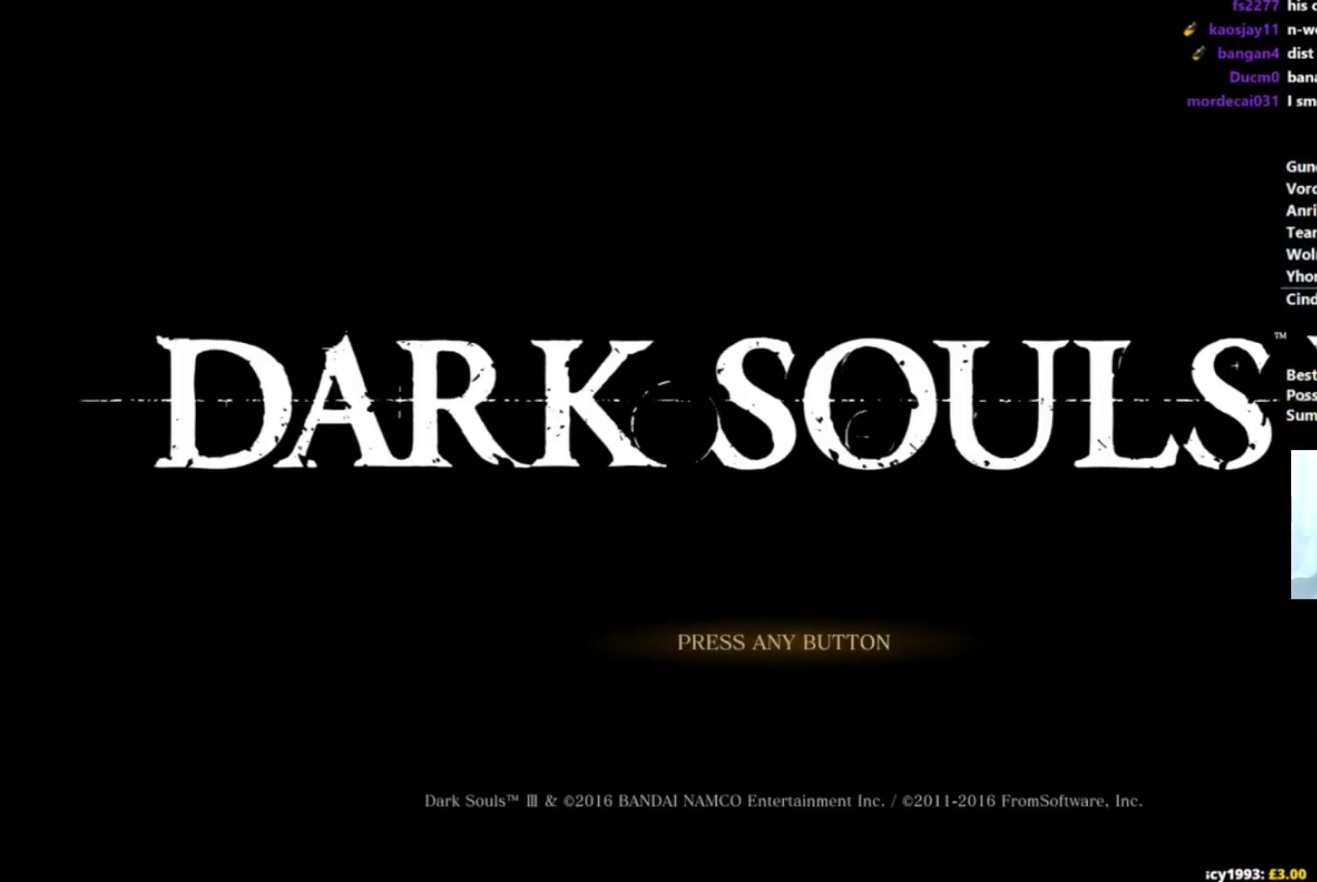
{"buttons": [], "left_stick": "center", "right_stick": "center"}
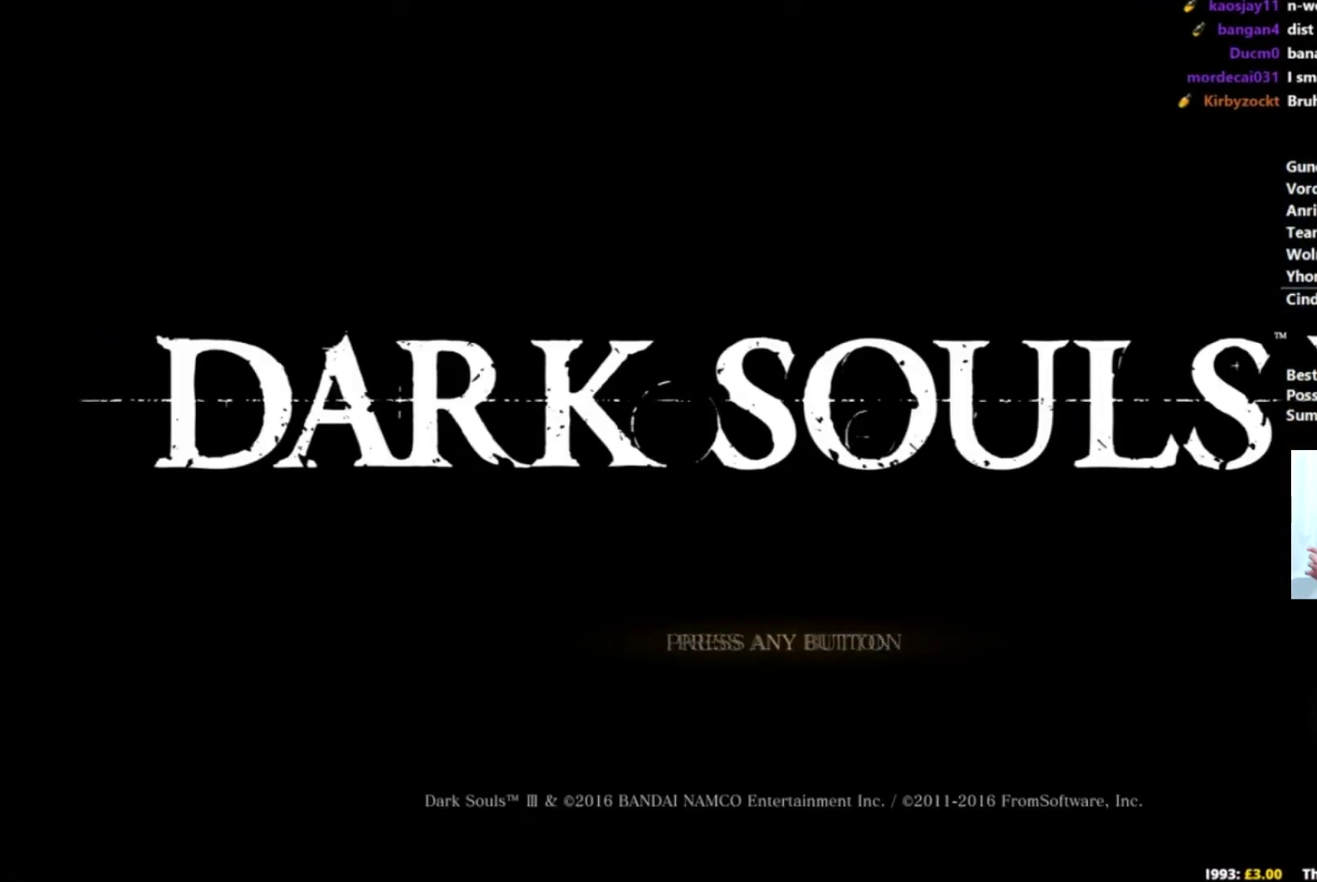
{"buttons": [], "left_stick": "center", "right_stick": "center"}
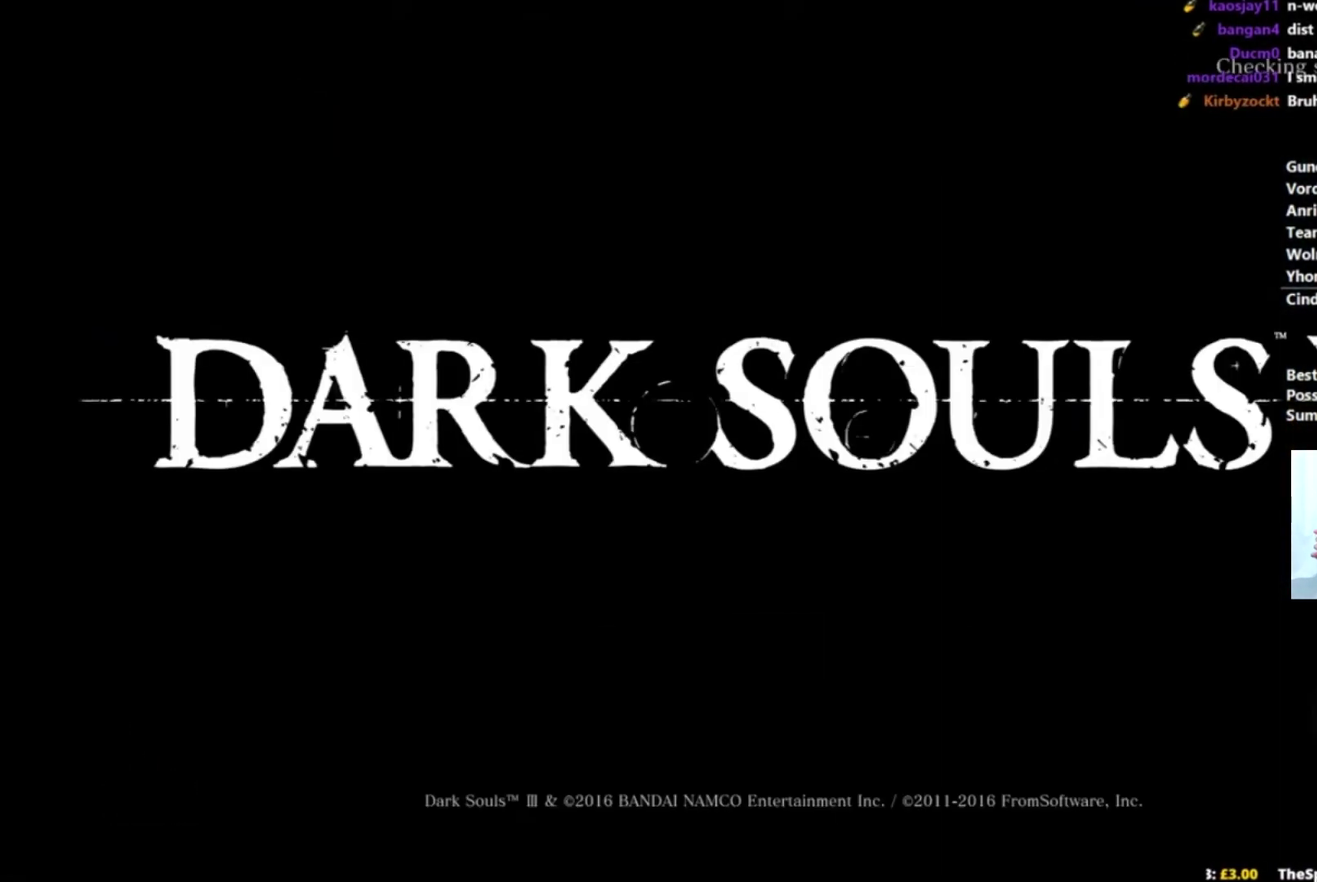
{"buttons": [], "left_stick": "center", "right_stick": "center"}